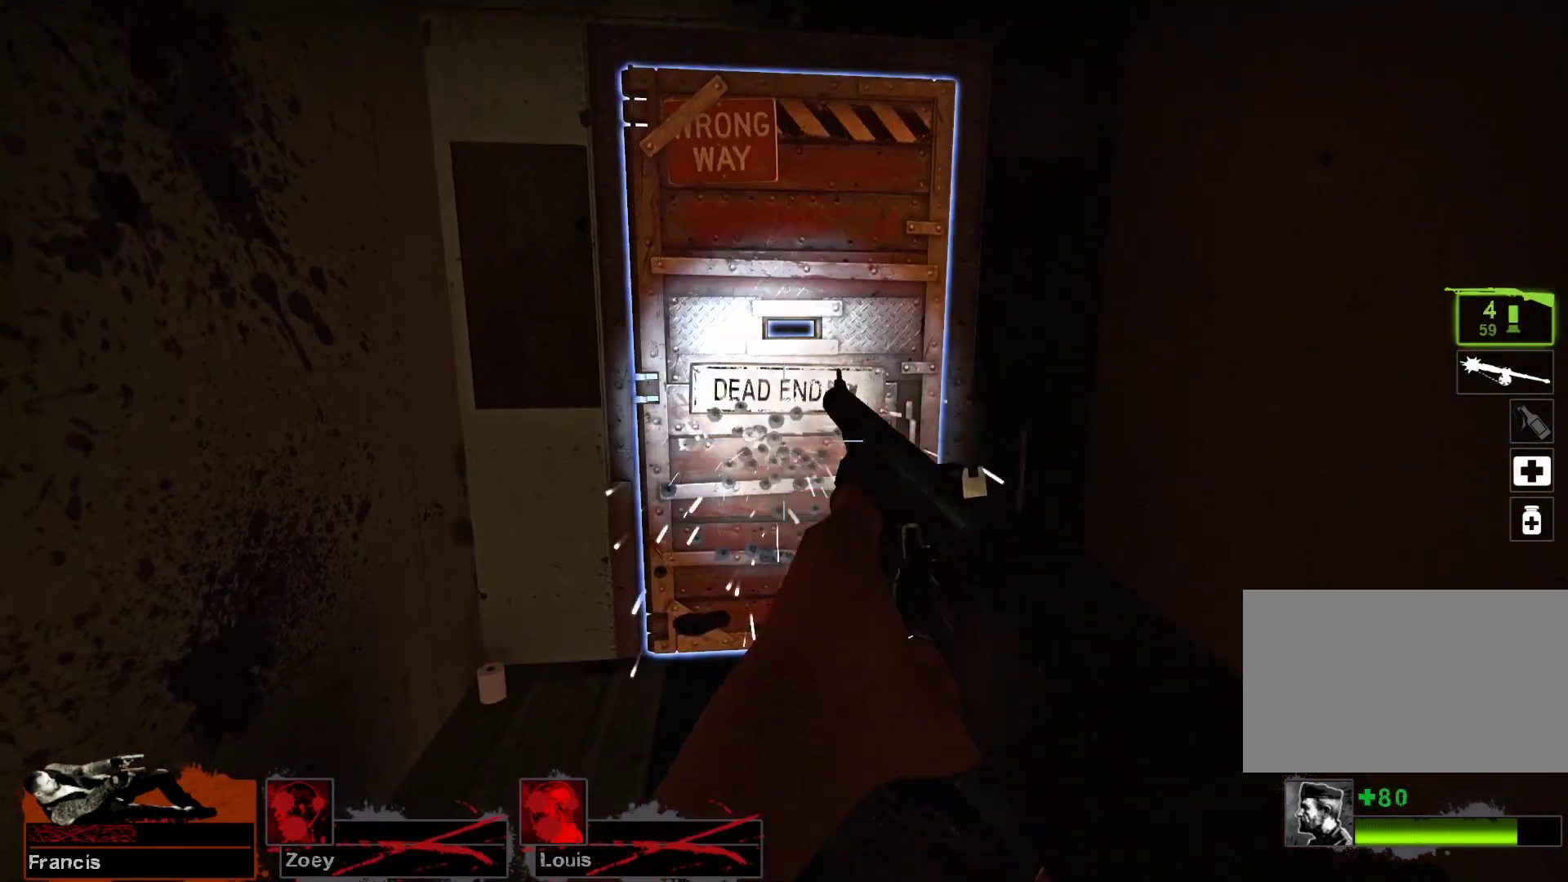
Gameplay with keyboard and mouse; each line is a JSON object with the keys and mouse buttons held at the frame after it. "events" lists presses ("down") and releases ("up") of "1", "2", "3", "4", "5", "a", "alt", "c", "caps_lock", "ctrl", "d", "e", "f", "g", "q", "r", "s", "shift", "space", "t", "tab", "v", "w", "x", "z", "mouse_left", "mouse_wheel" and "mouse_right" between this image and that frame as [ms after this image, input, new state], when the widget could be followed in between. "mouse_left", "mouse_wheel", "mouse_right" = the "left", "wheel", "right" buttons of the "mouse" list. No other keys are recorded. "wheel" means that the mouse wheel is clicked or scrolled. Not read: mouse_move.
{"keys": [], "mouse": [], "events": [[167, "mouse_left", "up"]]}
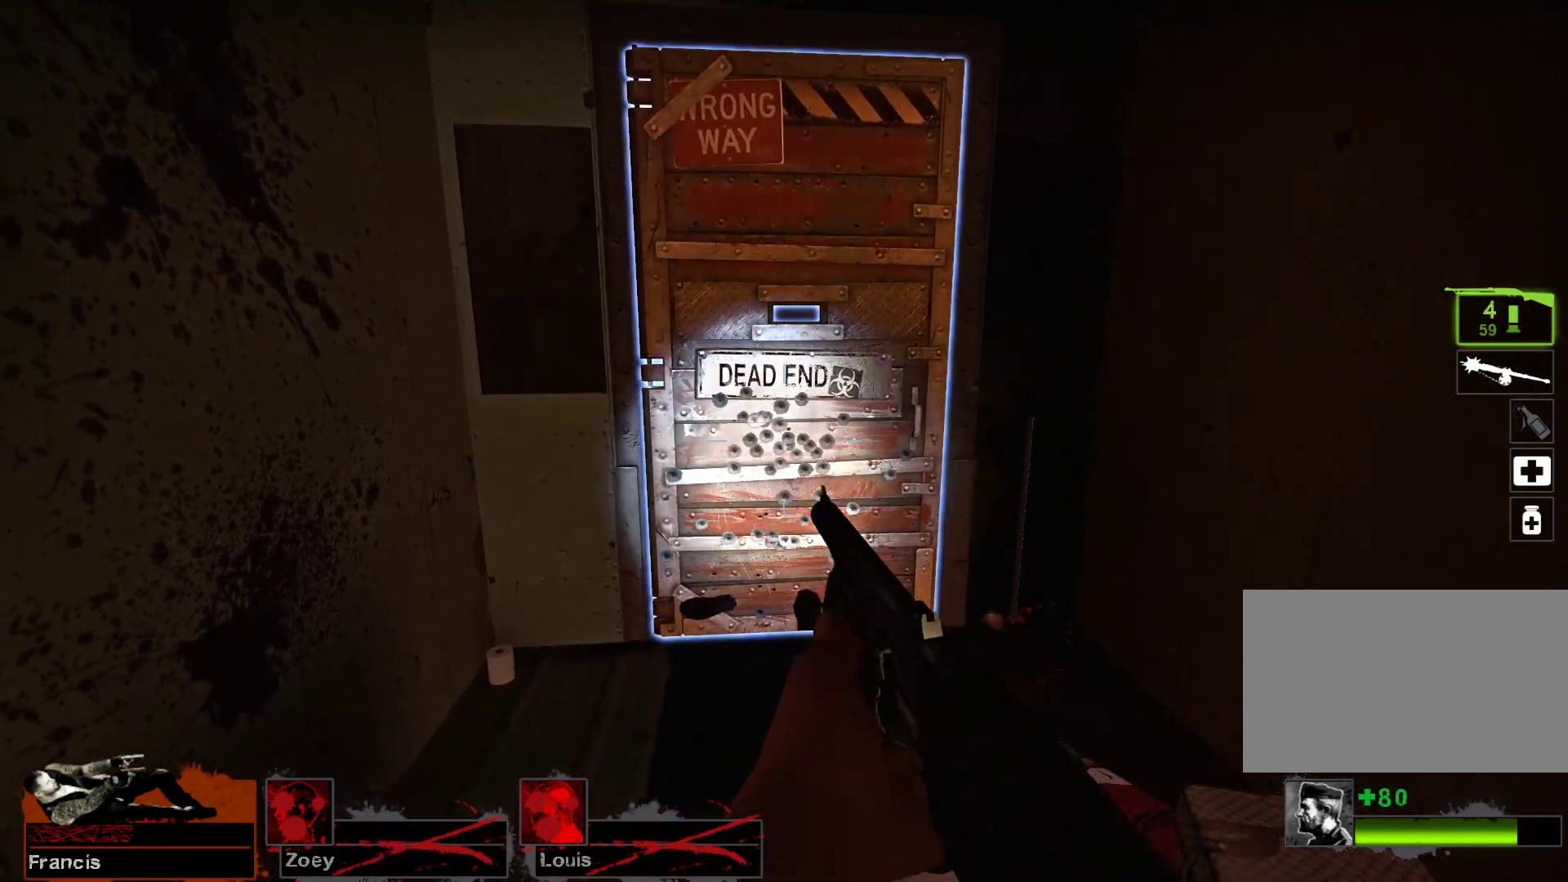
{"keys": [], "mouse": ["left"], "events": [[400, "mouse_left", "down"]]}
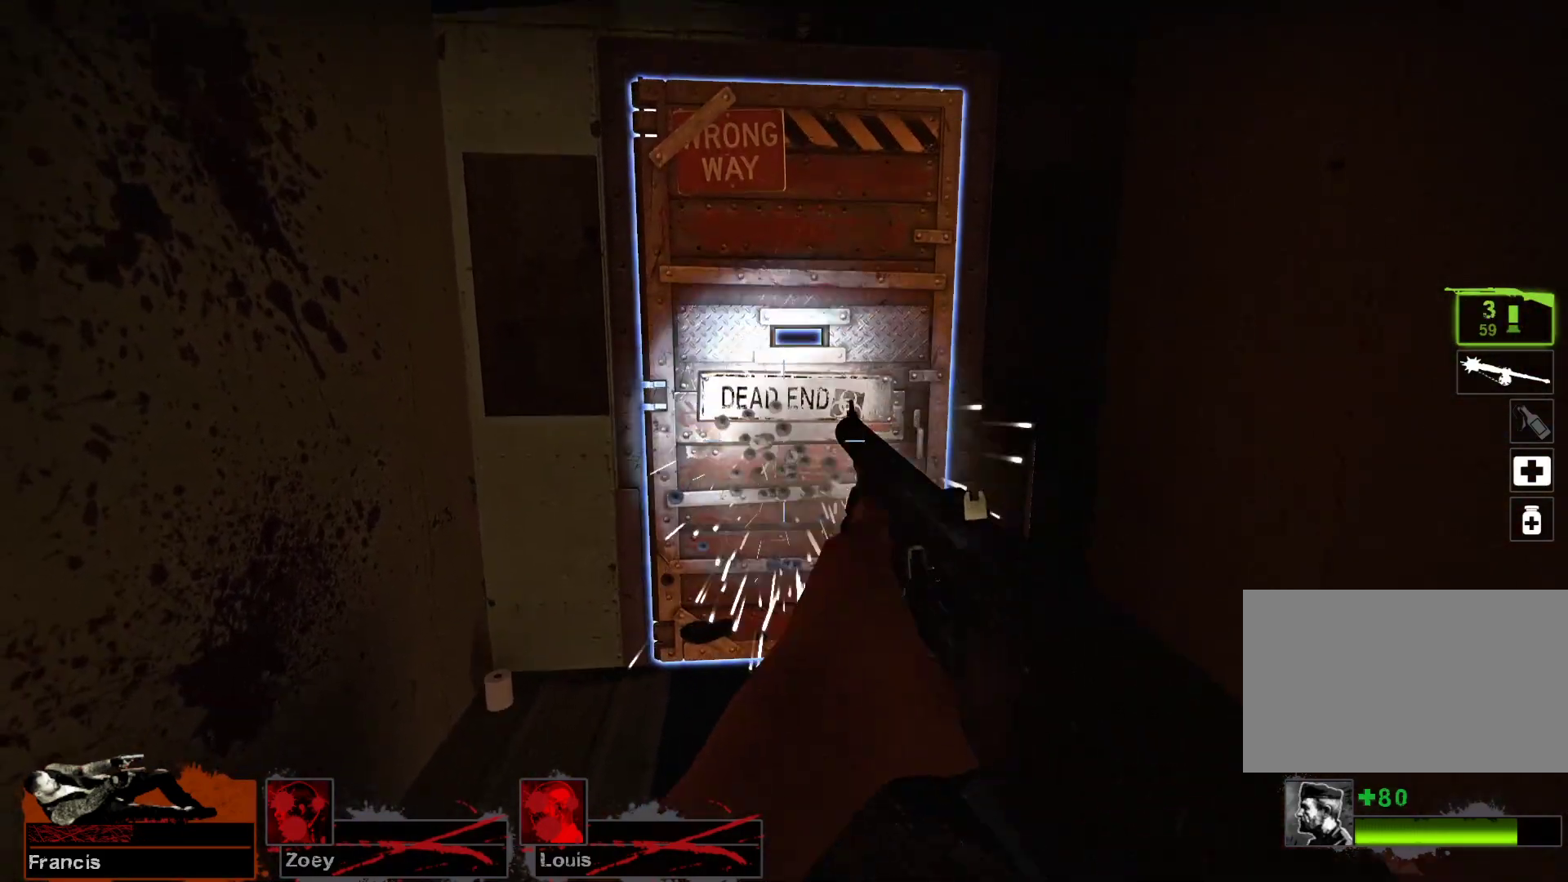
{"keys": [], "mouse": [], "events": [[200, "mouse_left", "up"]]}
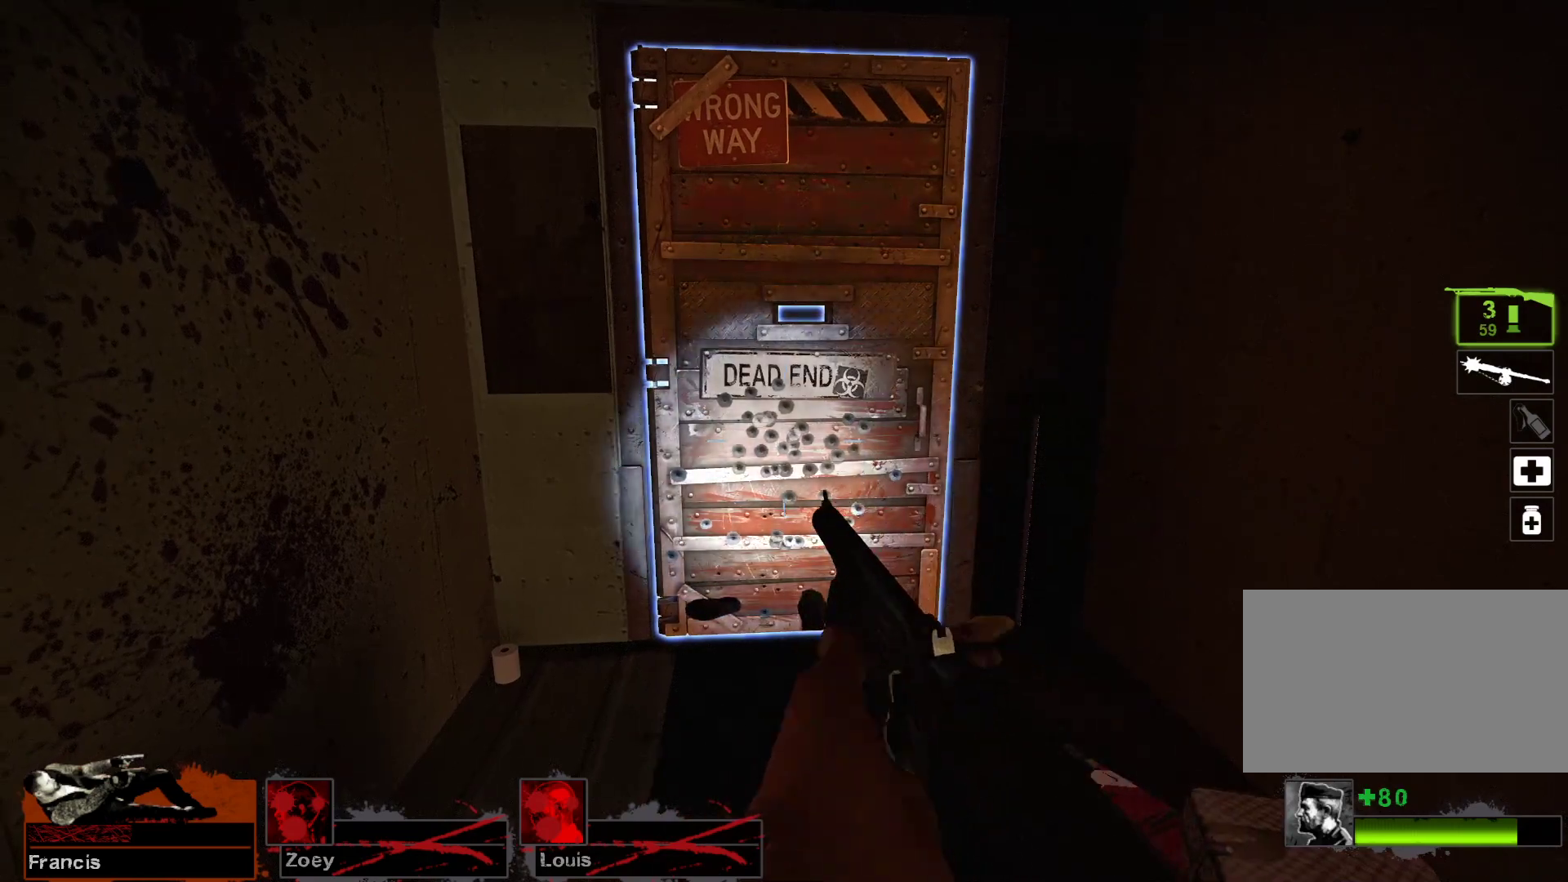
{"keys": [], "mouse": ["left"], "events": [[333, "mouse_left", "down"]]}
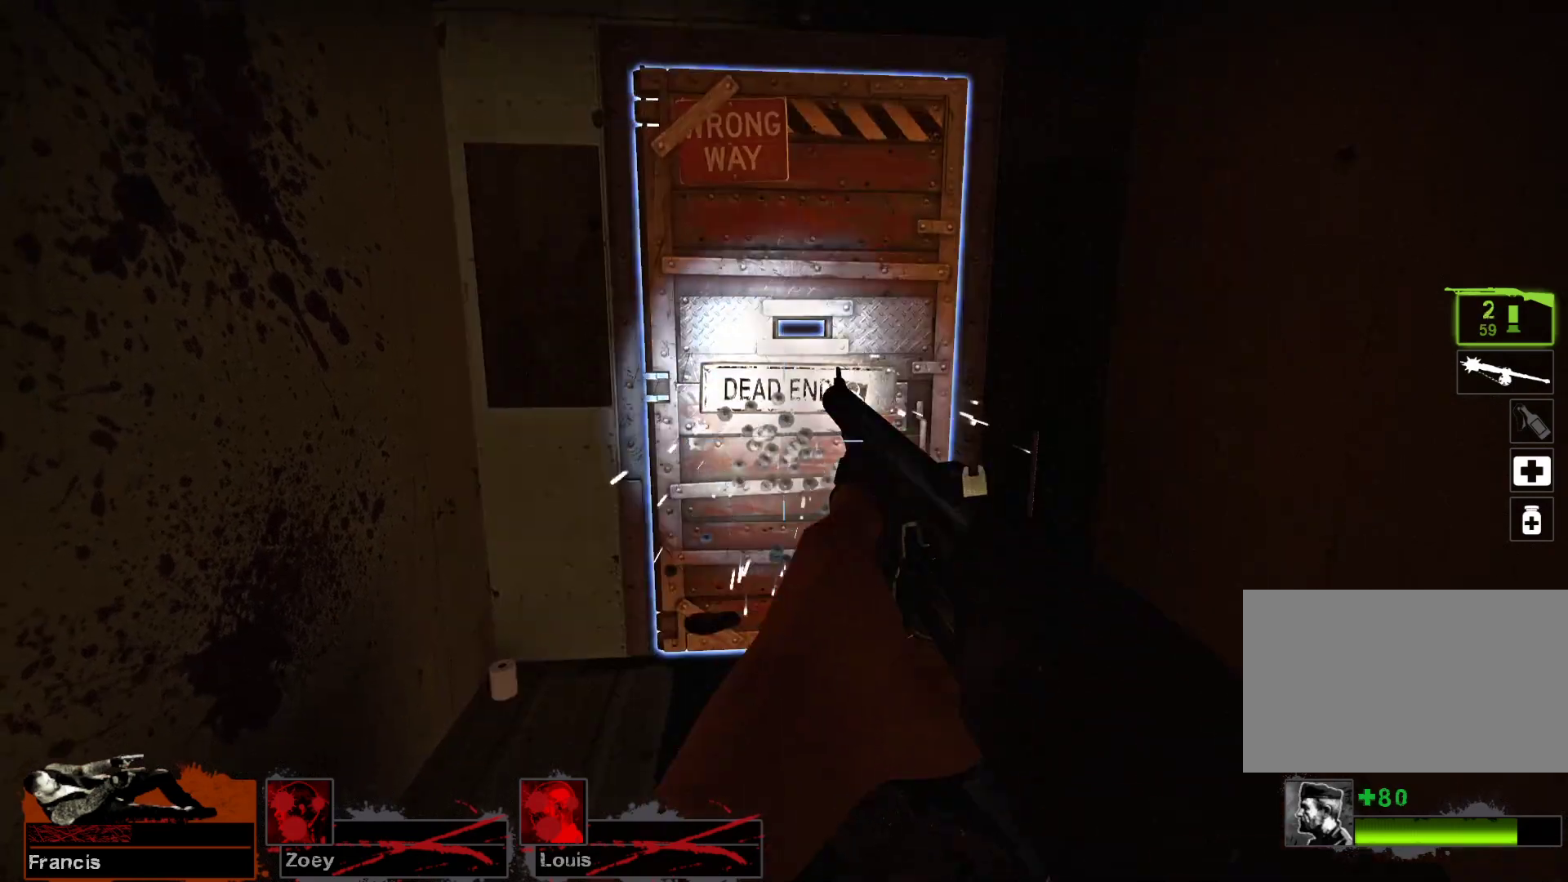
{"keys": [], "mouse": [], "events": [[33, "mouse_left", "up"]]}
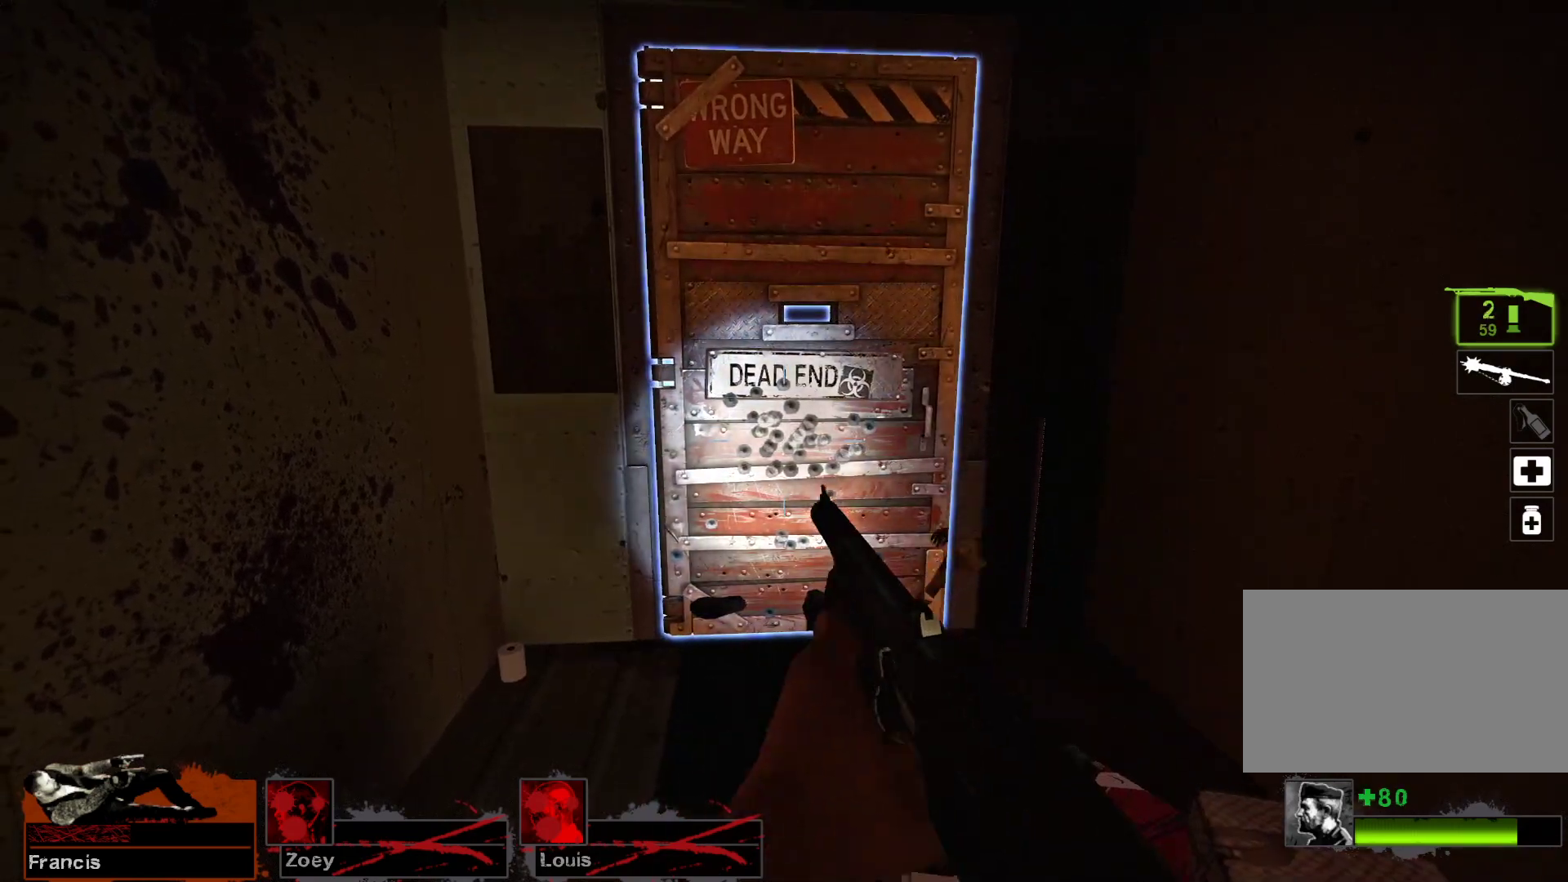
{"keys": [], "mouse": [], "events": [[367, "mouse_left", "down"], [500, "mouse_left", "up"]]}
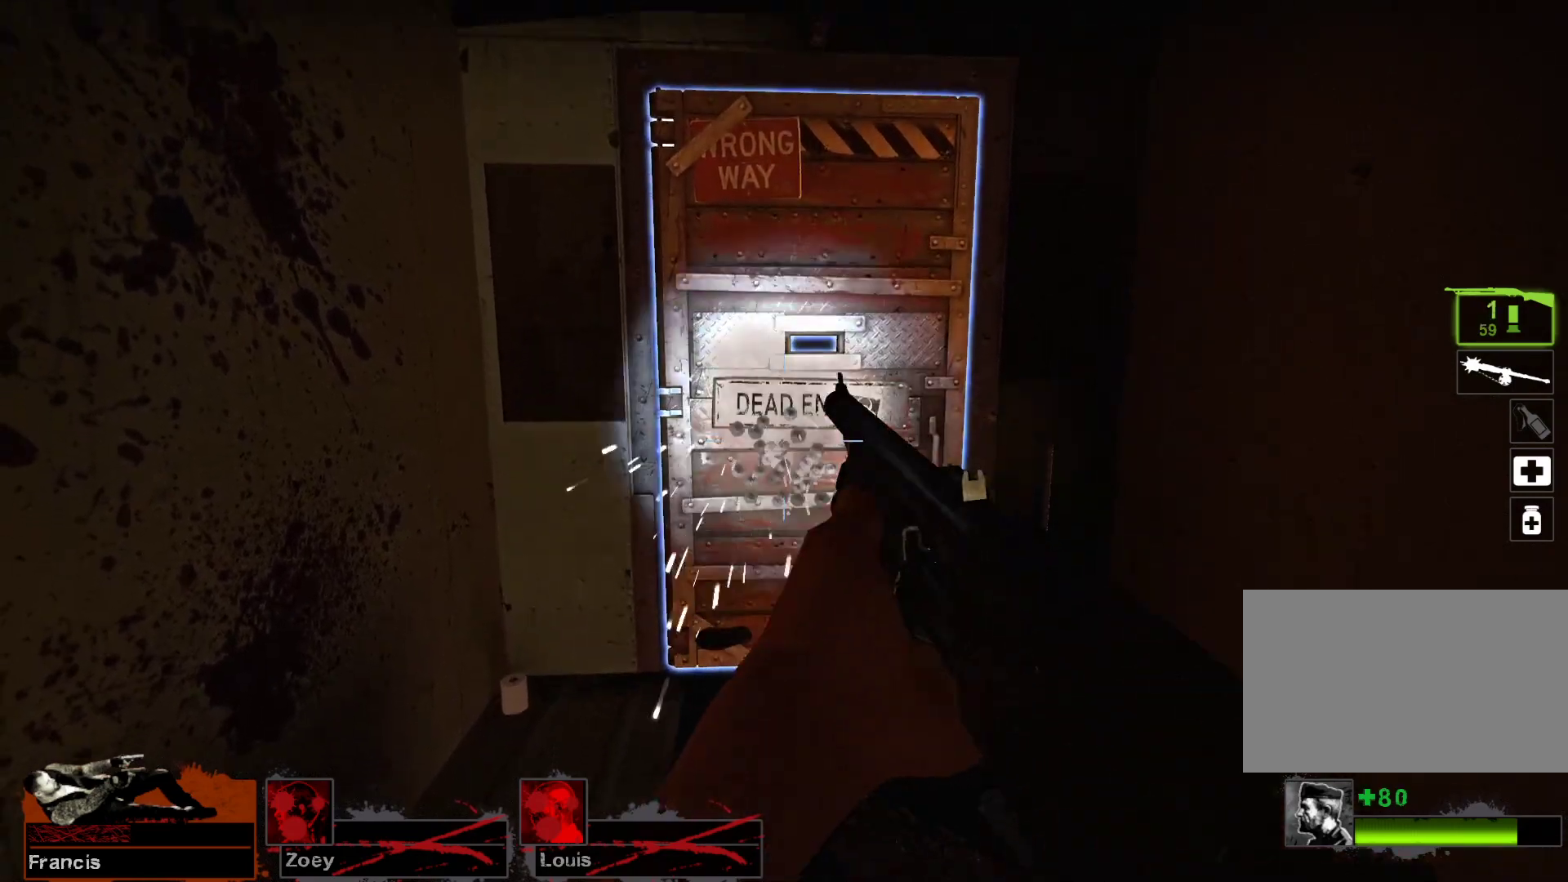
{"keys": [], "mouse": [], "events": []}
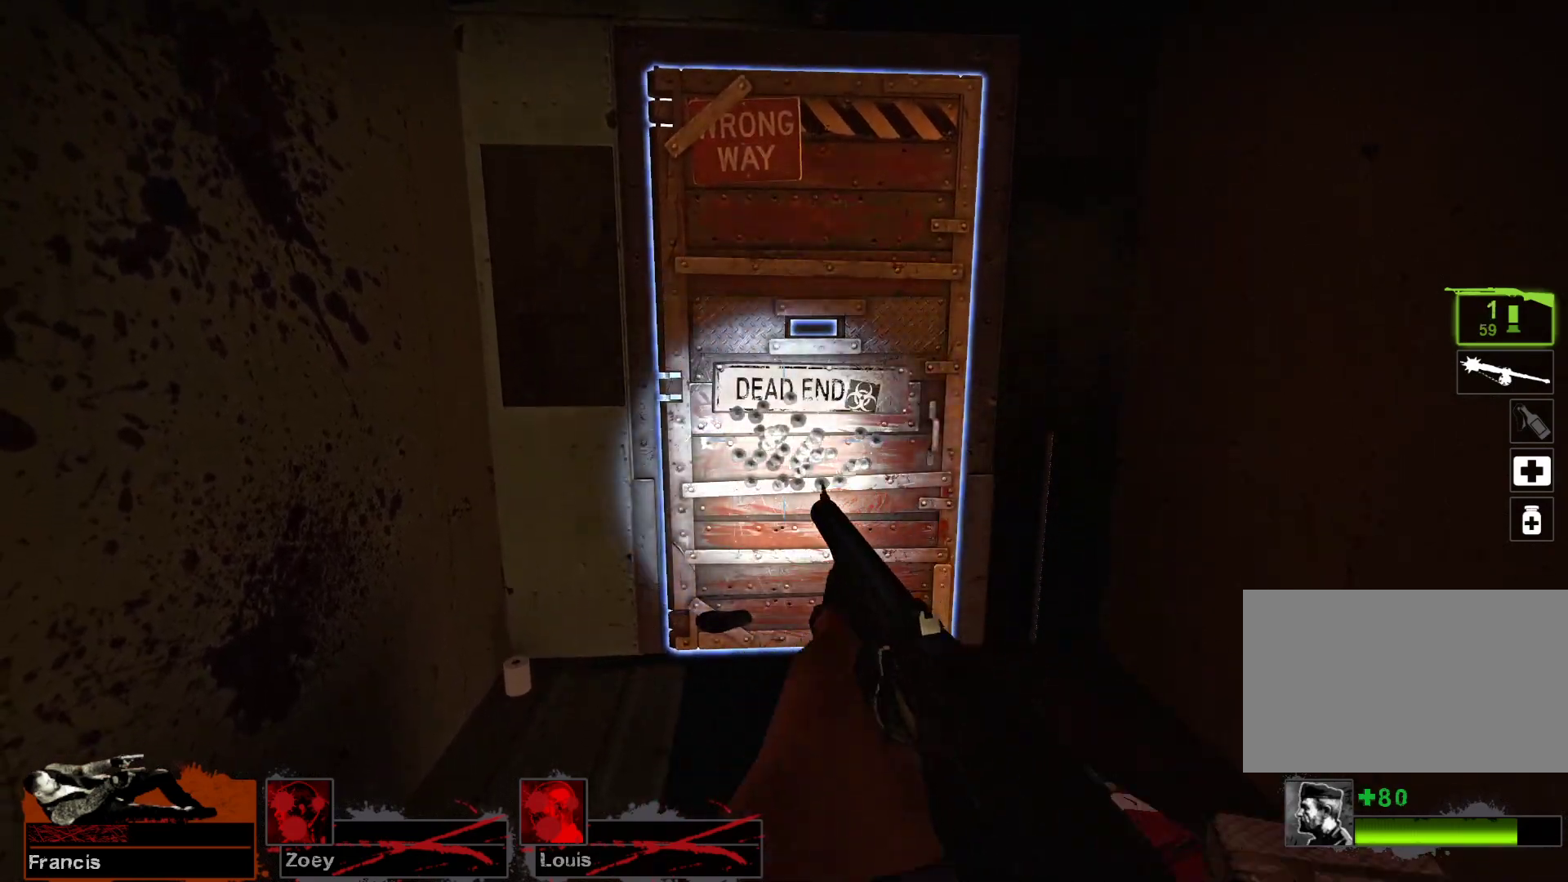
{"keys": [], "mouse": [], "events": [[367, "mouse_left", "down"], [500, "mouse_left", "up"]]}
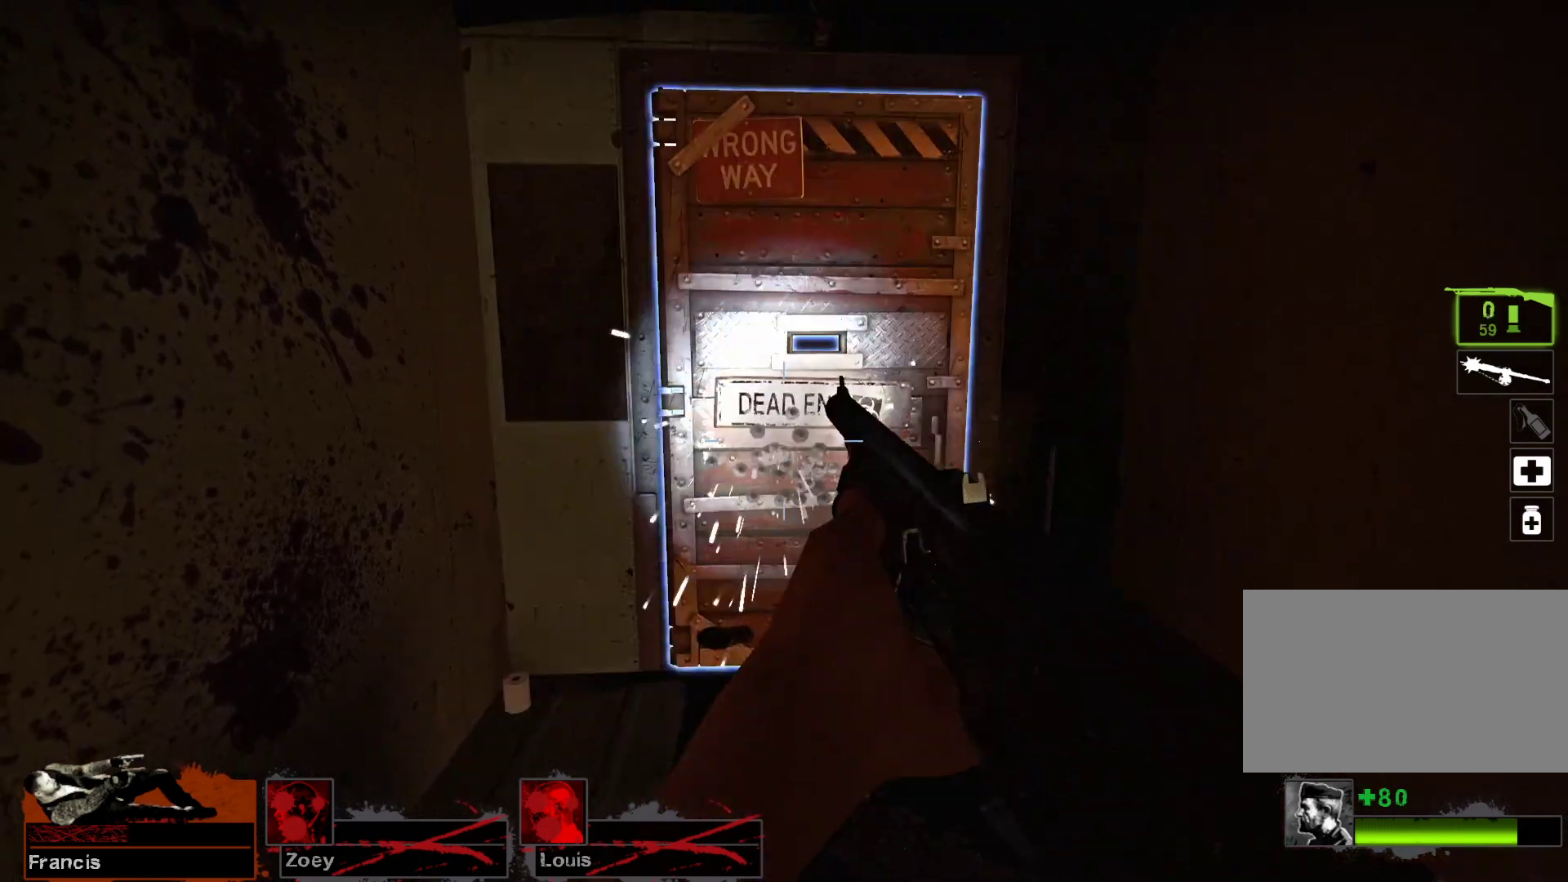
{"keys": [], "mouse": [], "events": []}
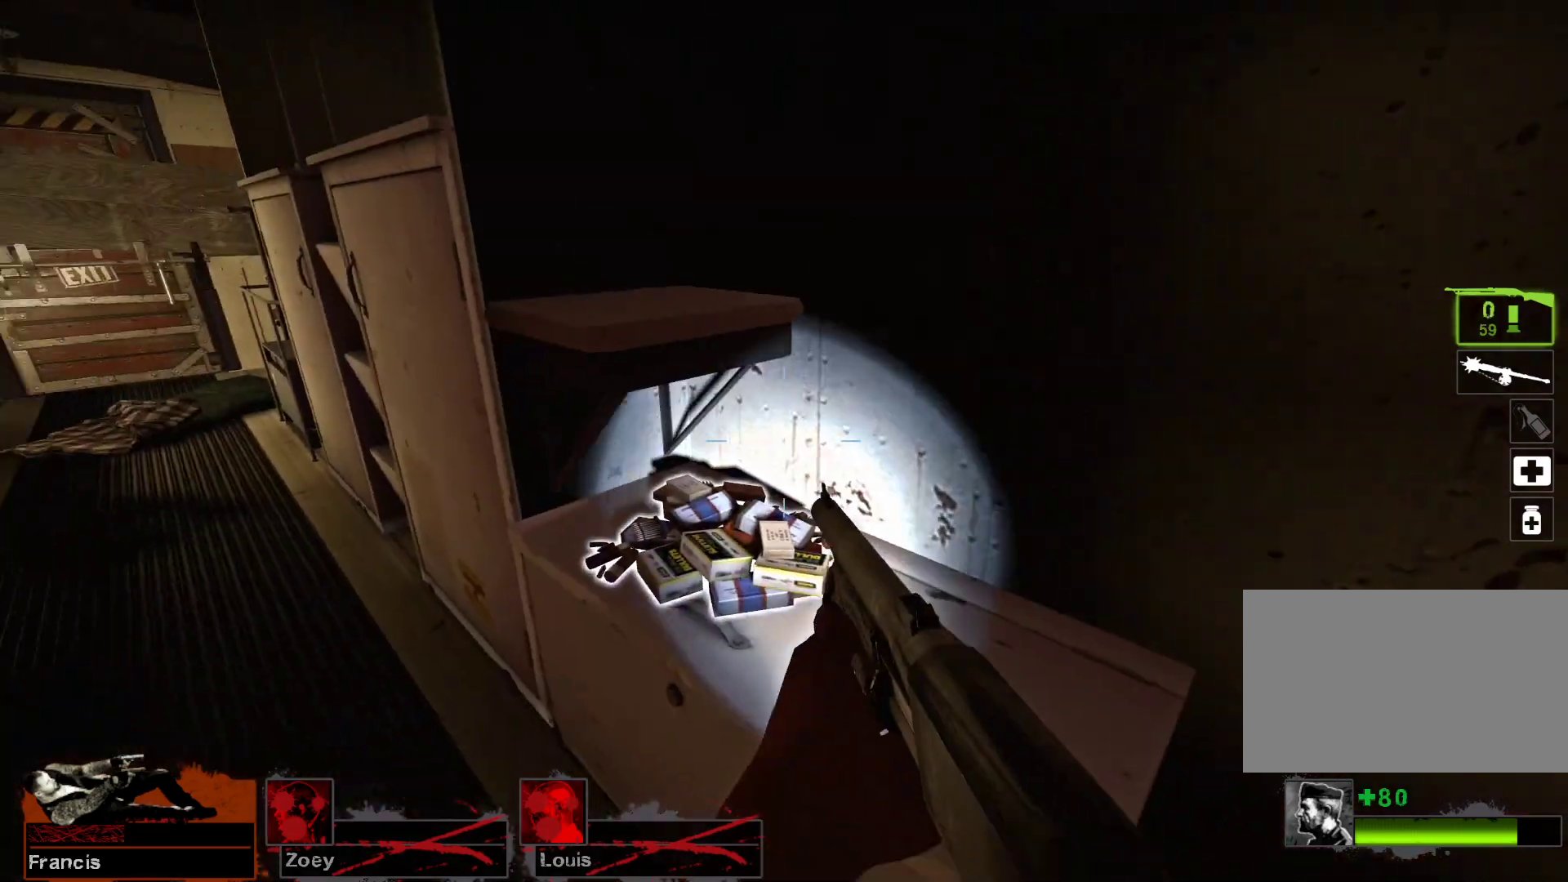
{"keys": [], "mouse": [], "events": [[67, "w", "down"], [167, "w", "up"], [233, "e", "down"], [333, "e", "up"]]}
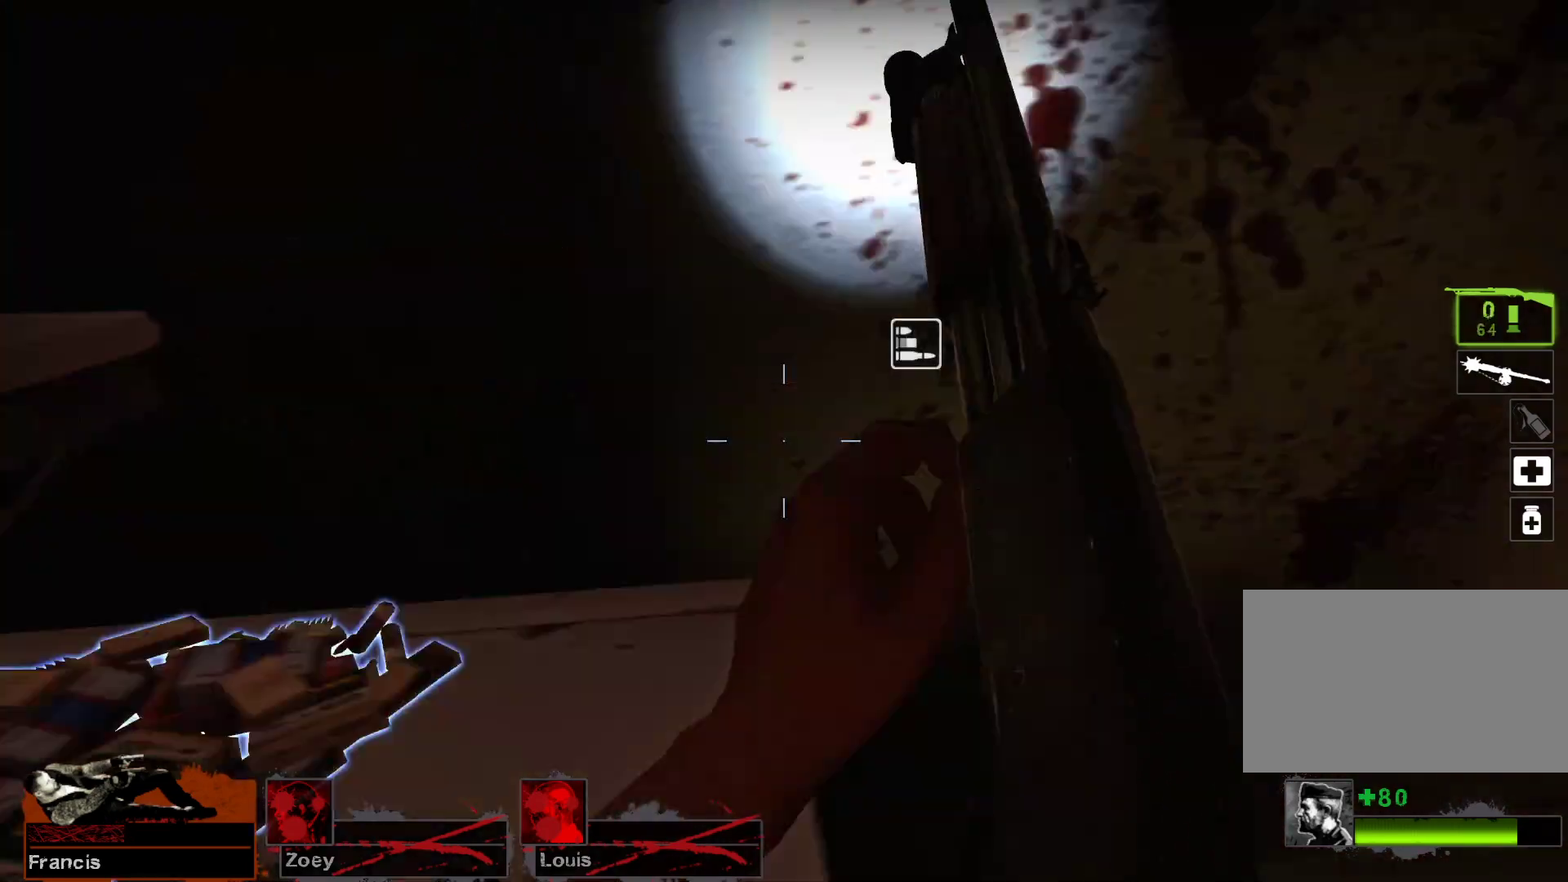
{"keys": [], "mouse": [], "events": [[233, "w", "down"], [500, "w", "up"]]}
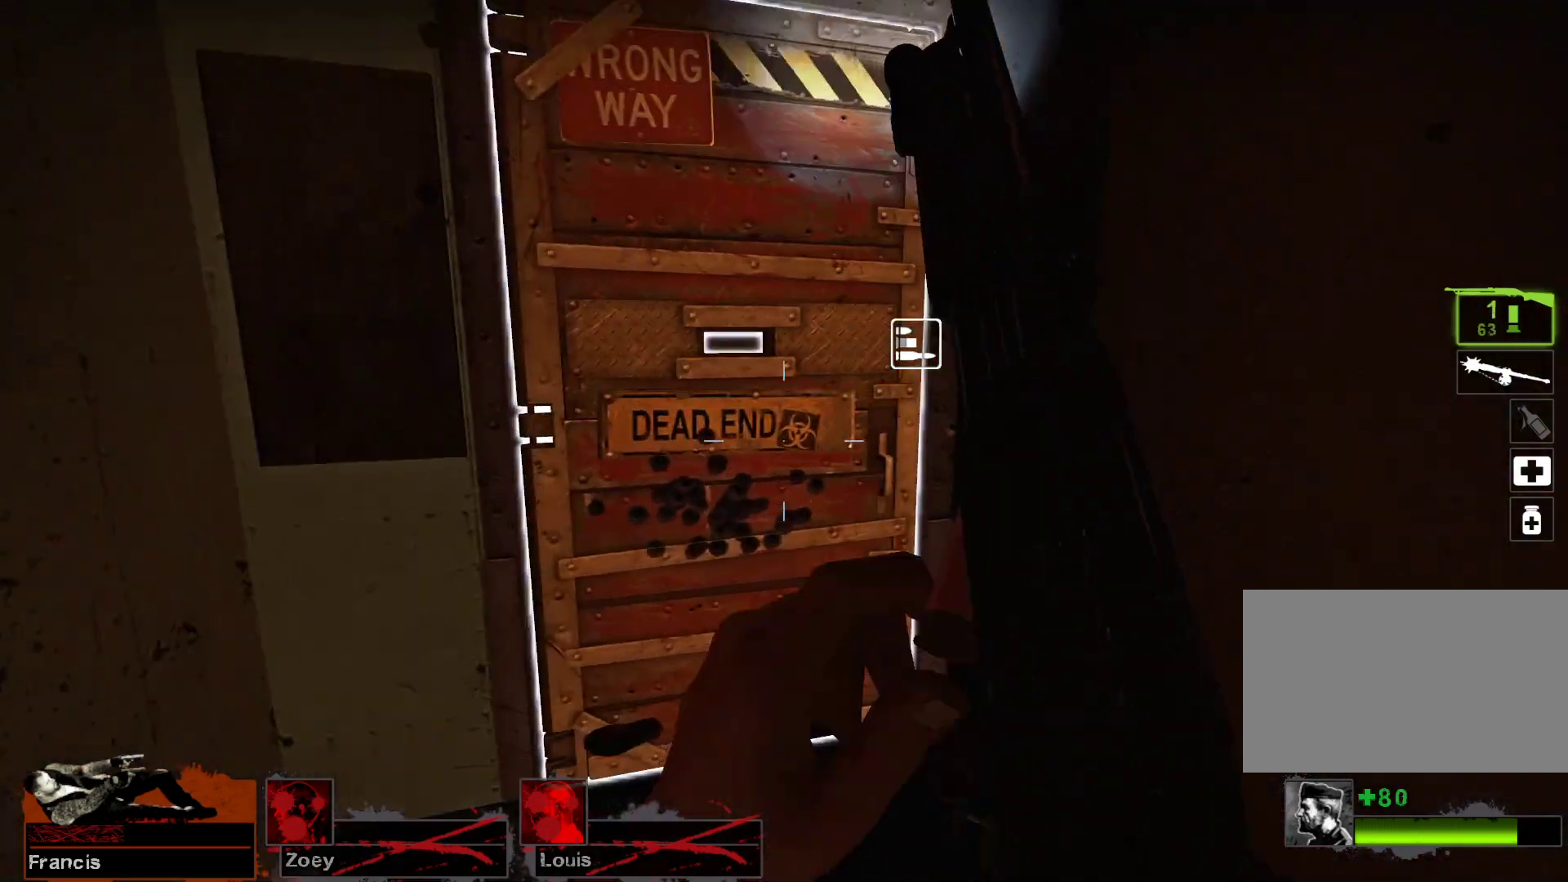
{"keys": [], "mouse": [], "events": [[100, "mouse_left", "down"], [333, "d", "down"], [433, "mouse_left", "up"], [500, "d", "up"]]}
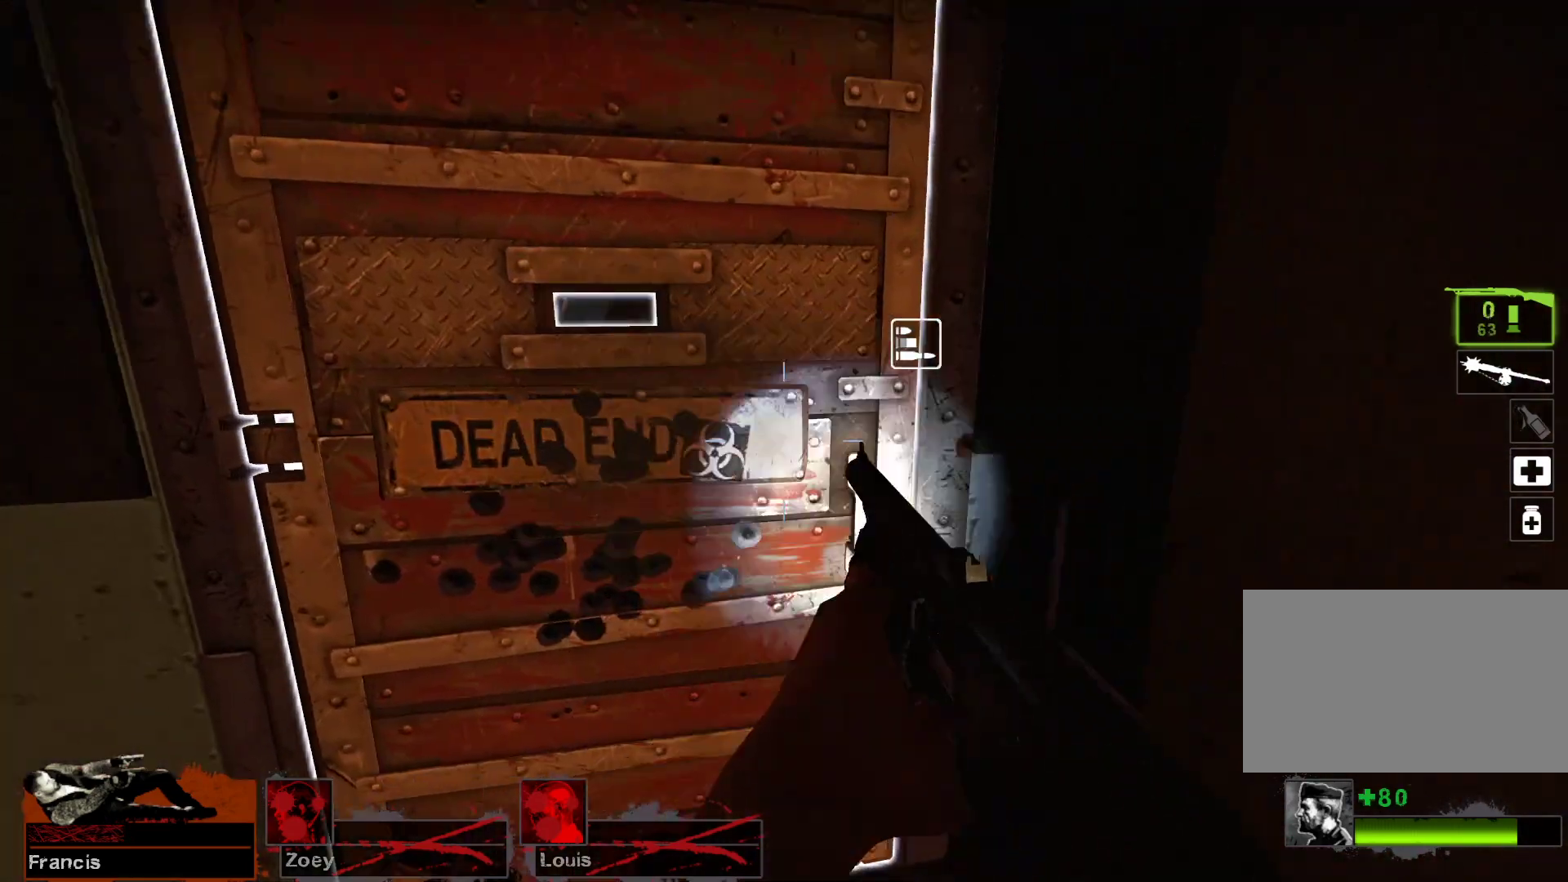
{"keys": [], "mouse": [], "events": []}
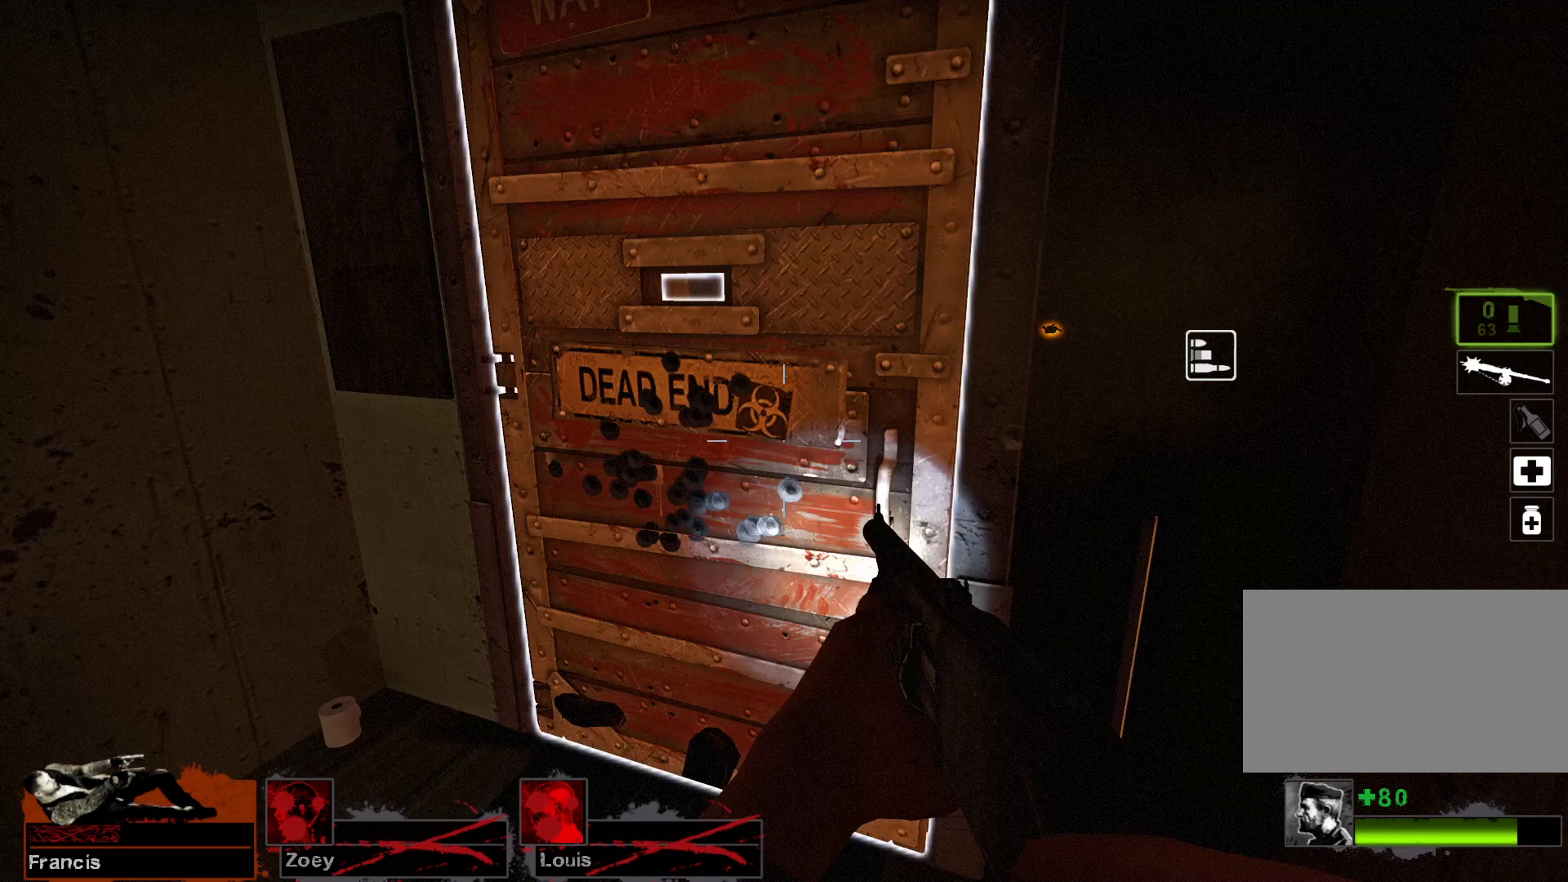
{"keys": [], "mouse": [], "events": [[167, "a", "down"], [167, "mouse_left", "down"], [167, "s", "down"], [367, "mouse_left", "up"], [400, "s", "up"], [433, "a", "up"]]}
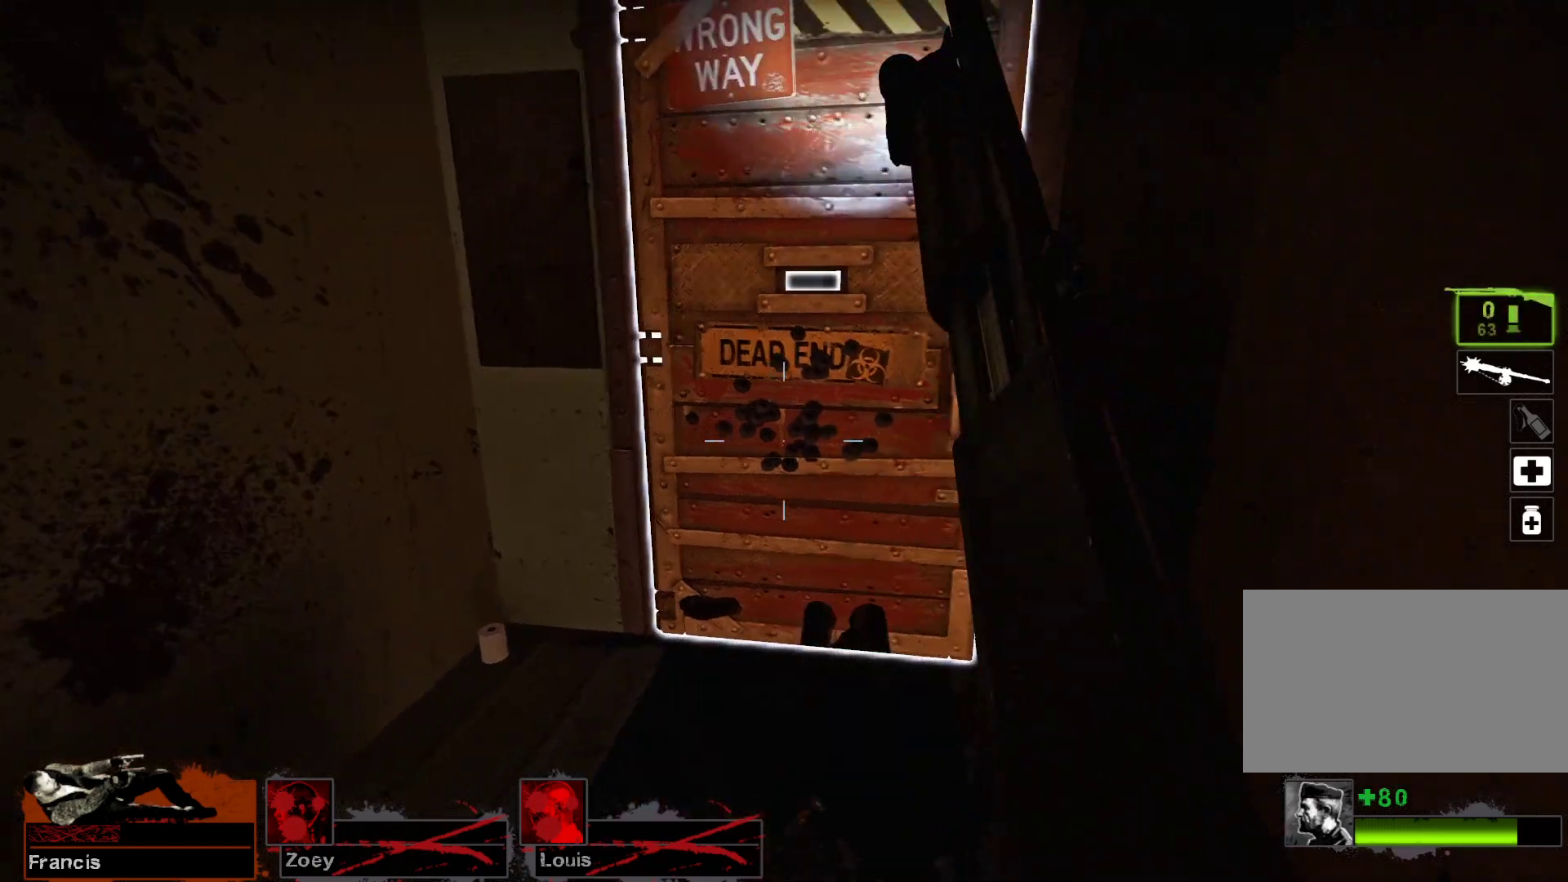
{"keys": [], "mouse": [], "events": []}
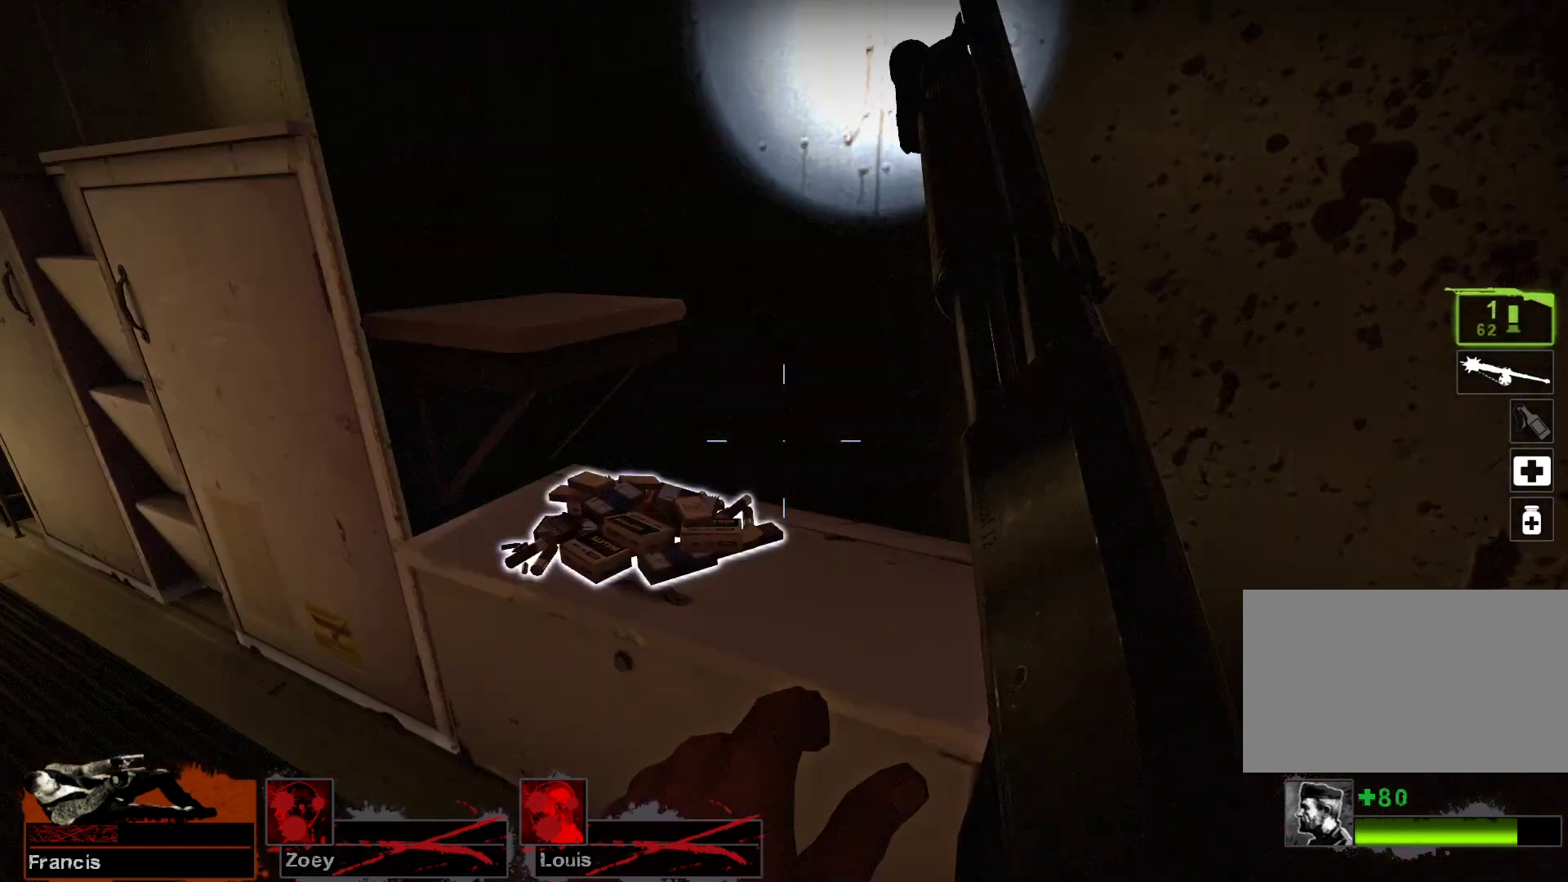
{"keys": [], "mouse": [], "events": [[167, "w", "down"], [300, "w", "up"], [400, "e", "down"], [467, "e", "up"]]}
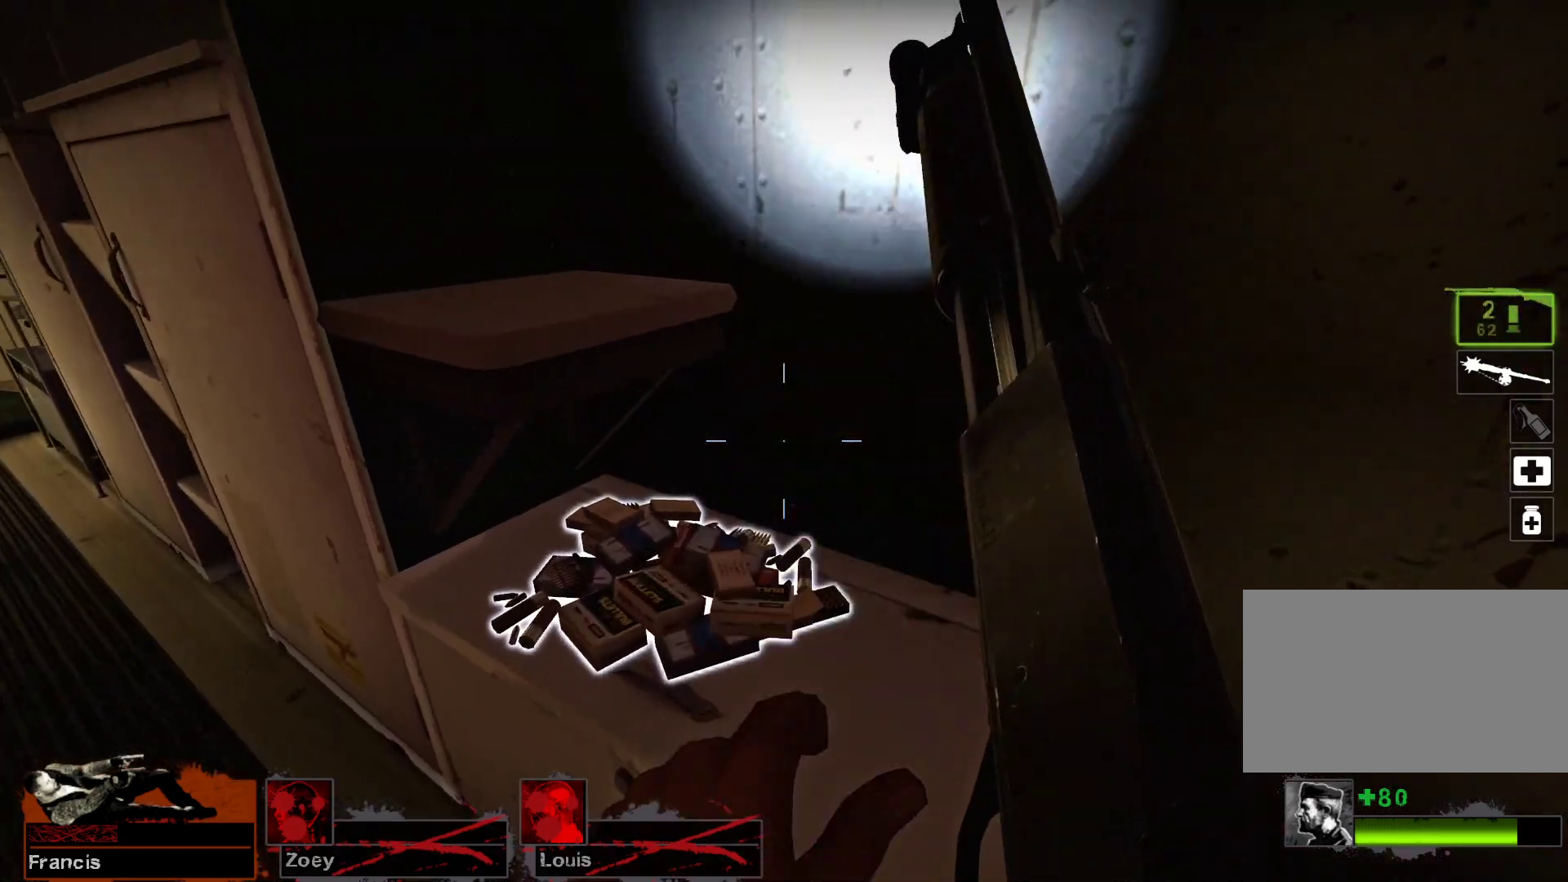
{"keys": [], "mouse": [], "events": []}
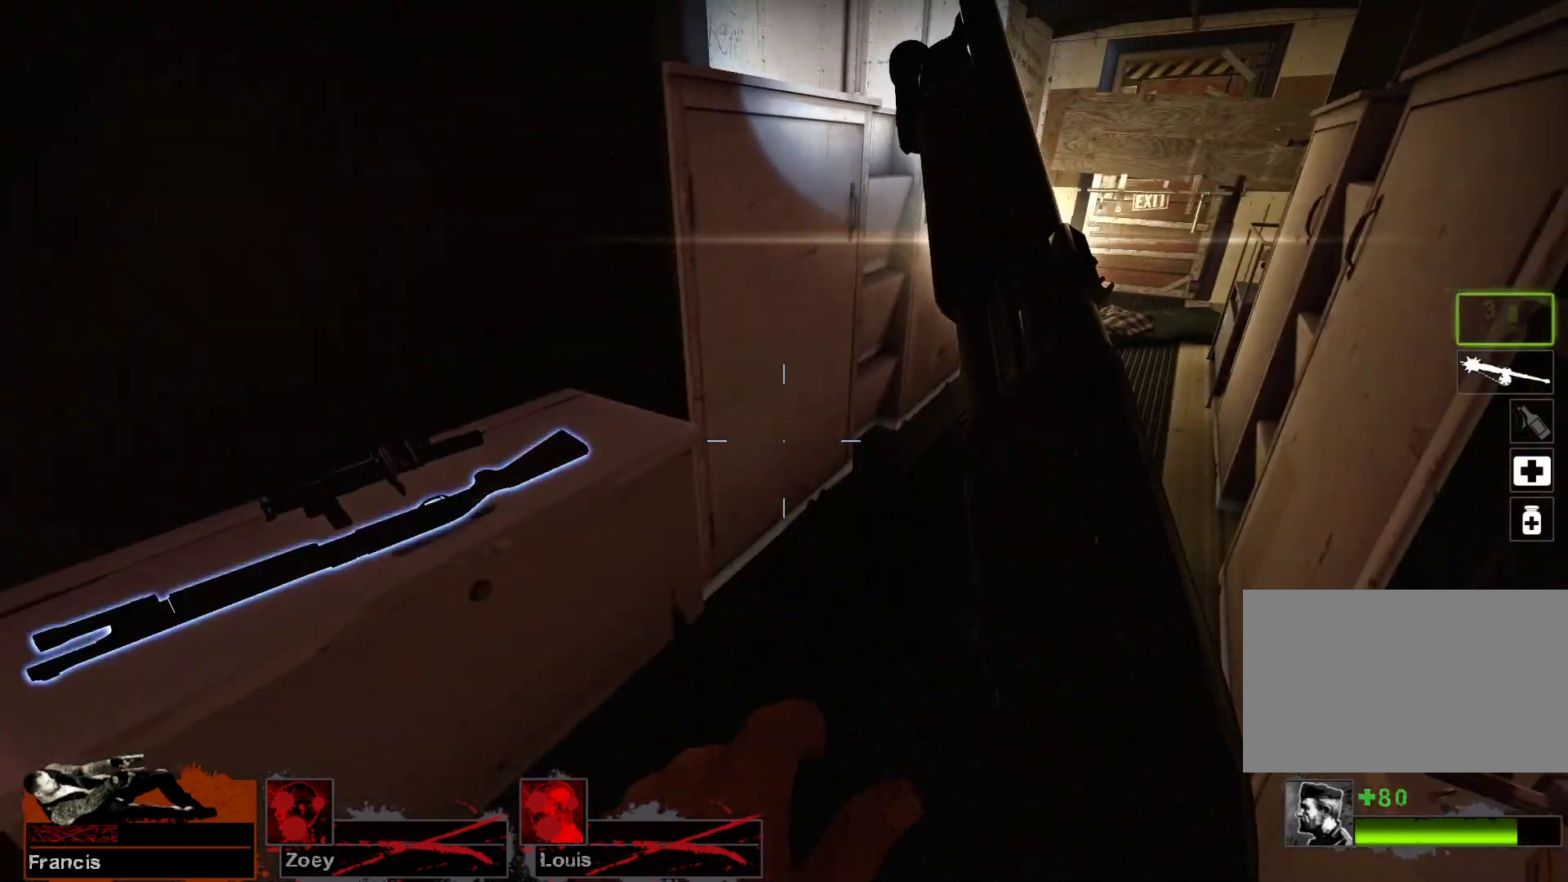
{"keys": [], "mouse": [], "events": []}
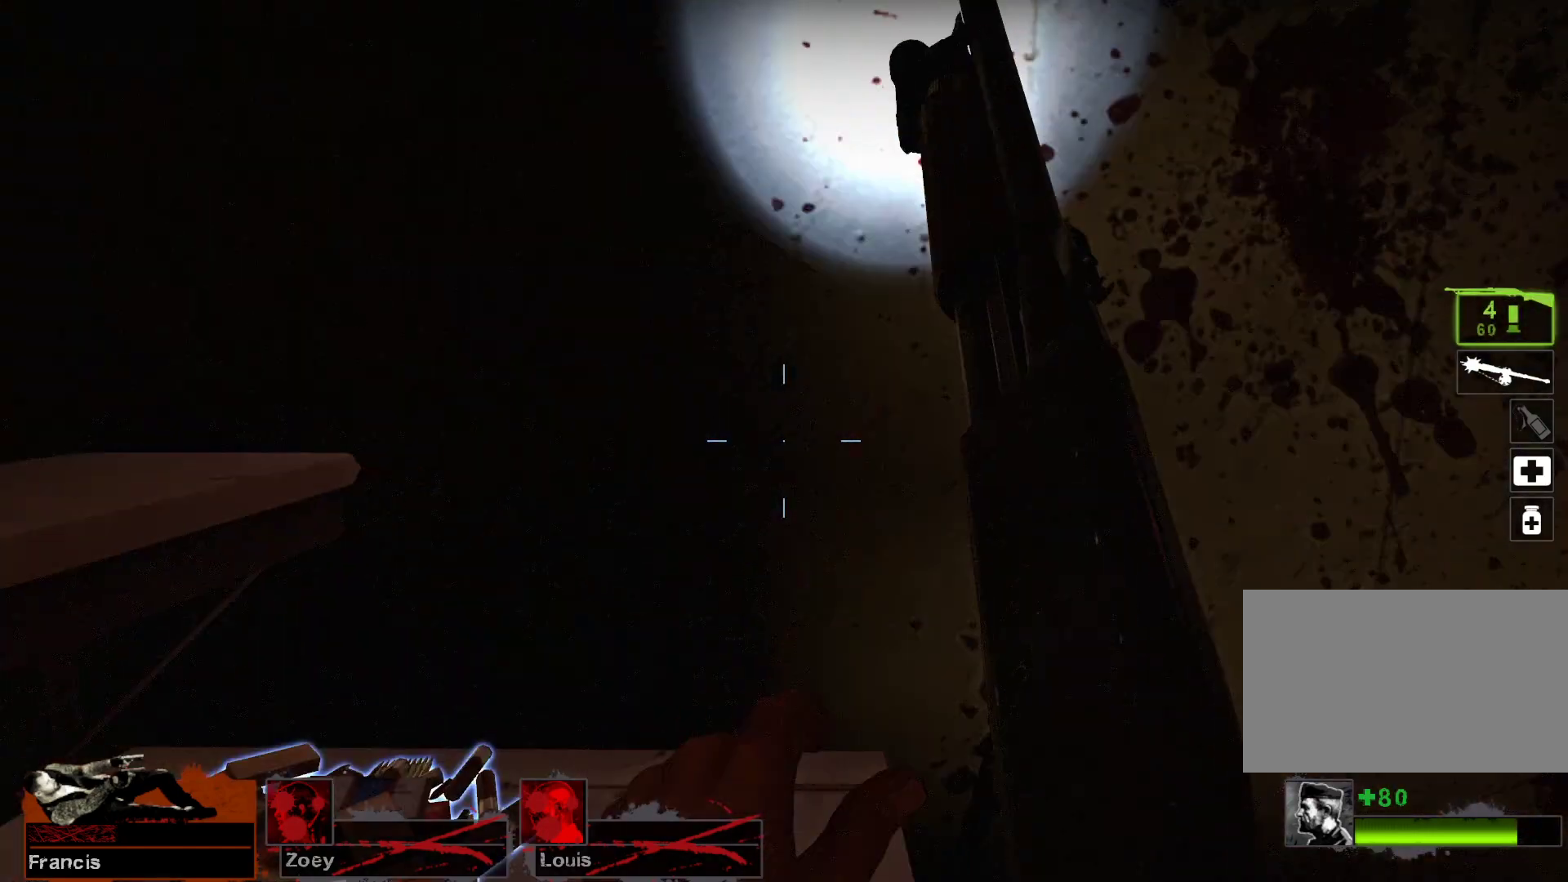
{"keys": [], "mouse": [], "events": []}
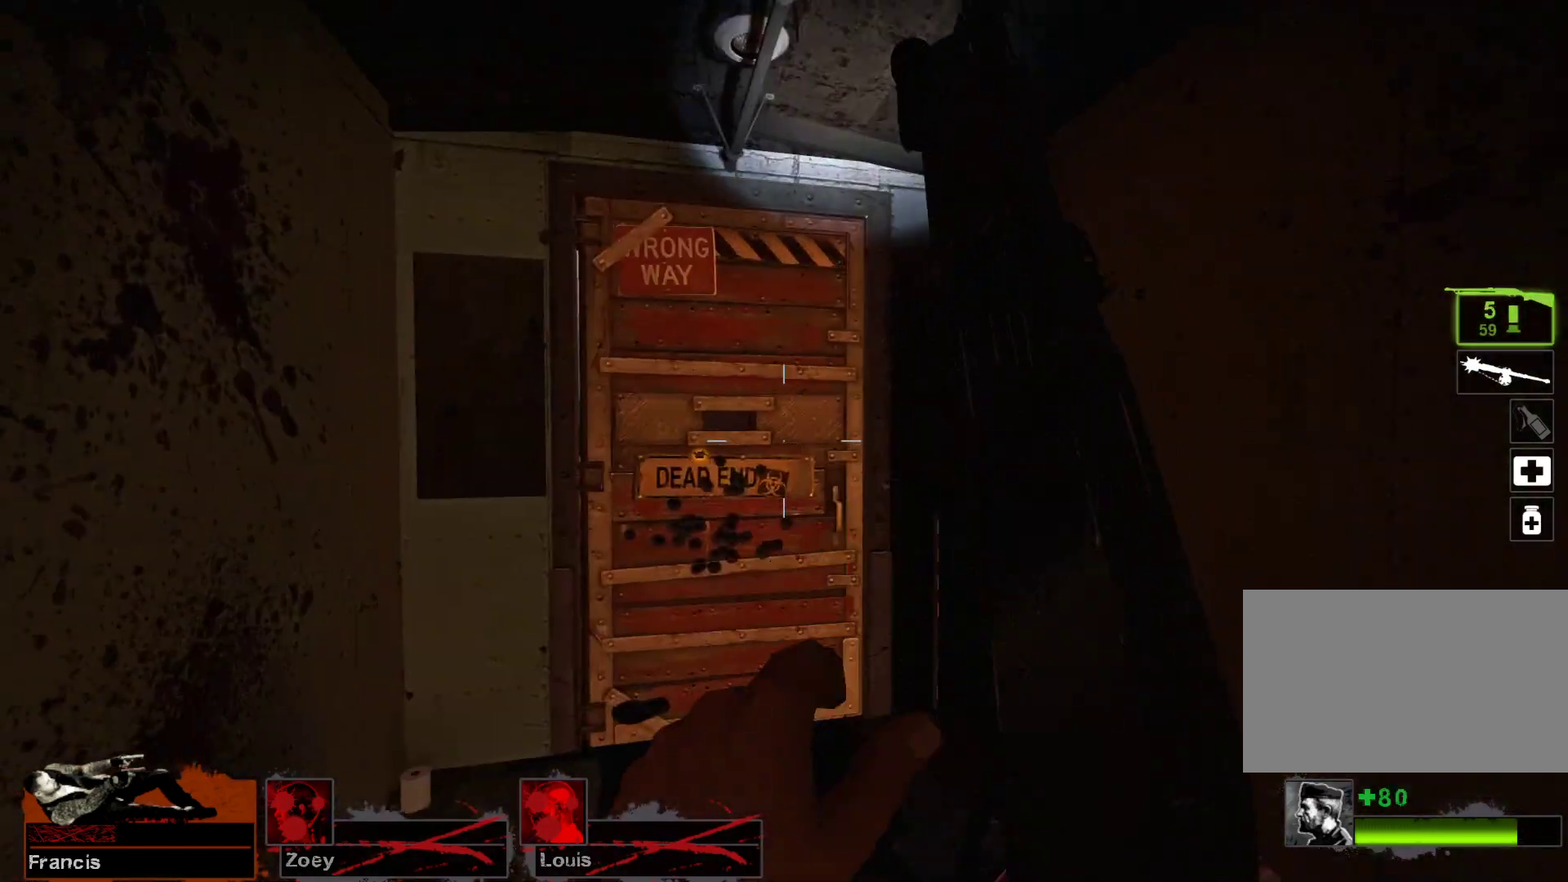
{"keys": [], "mouse": ["left"], "events": [[267, "mouse_left", "down"]]}
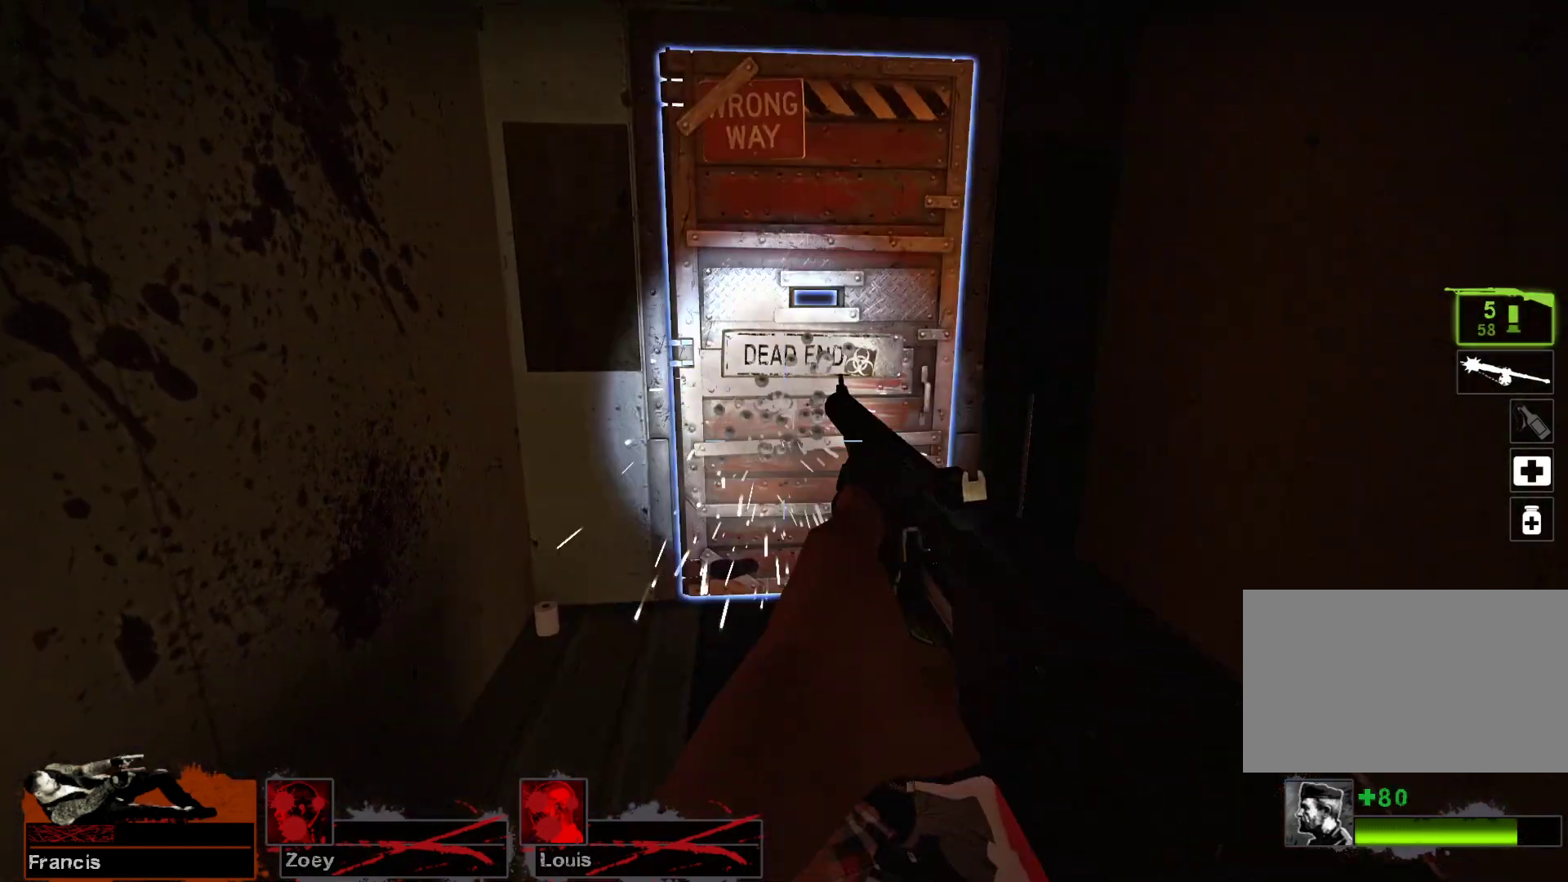
{"keys": ["d", "w"], "mouse": [], "events": [[133, "mouse_left", "up"], [433, "w", "down"], [500, "d", "down"]]}
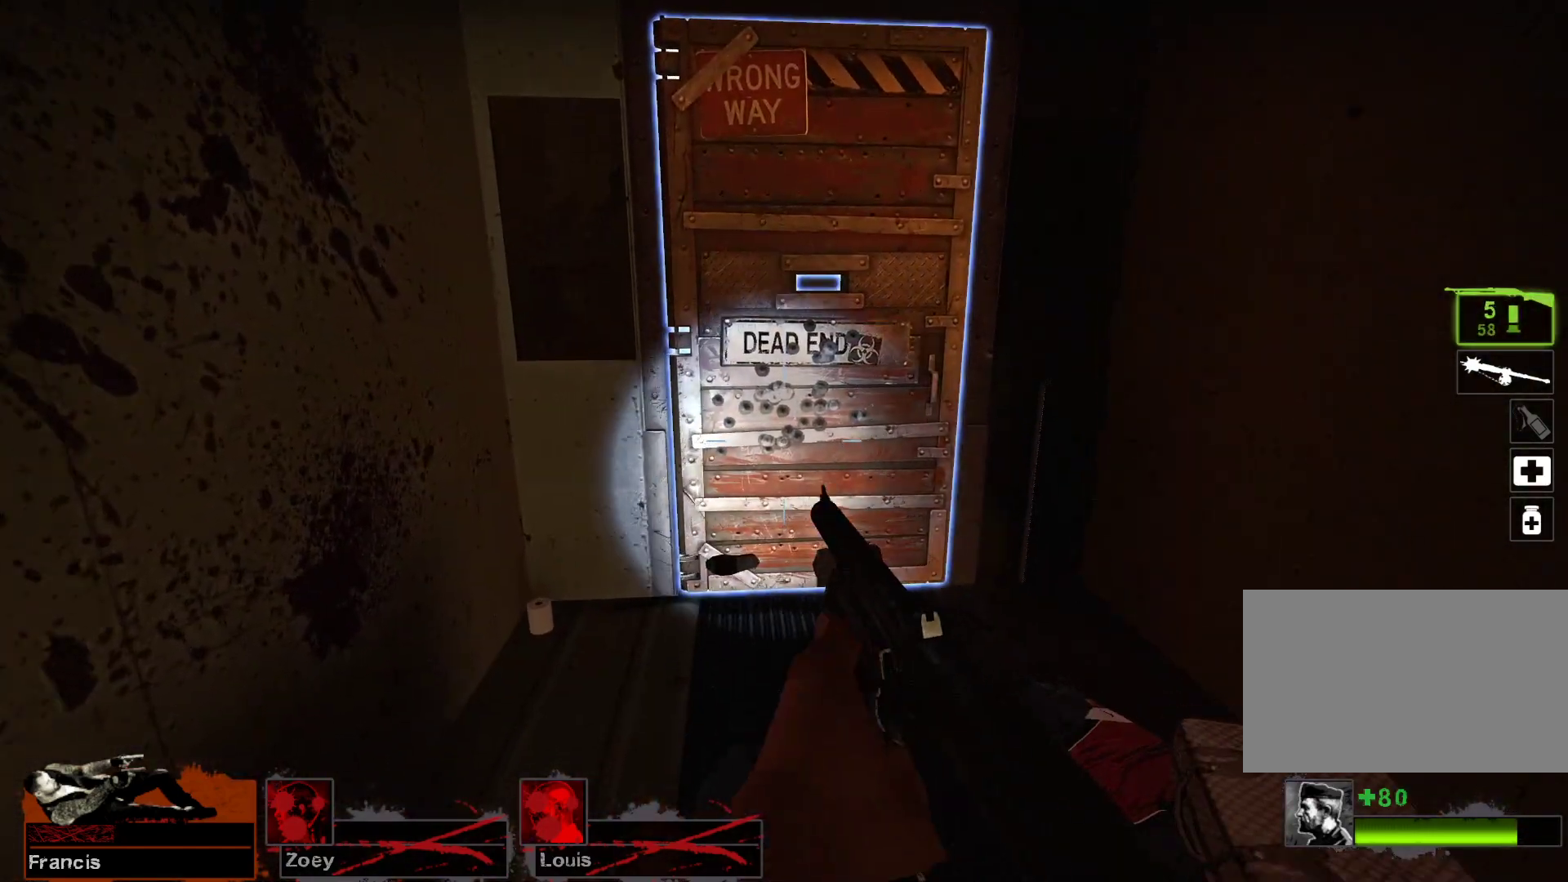
{"keys": [], "mouse": [], "events": [[67, "d", "up"], [233, "w", "up"], [300, "e", "down"], [400, "e", "up"]]}
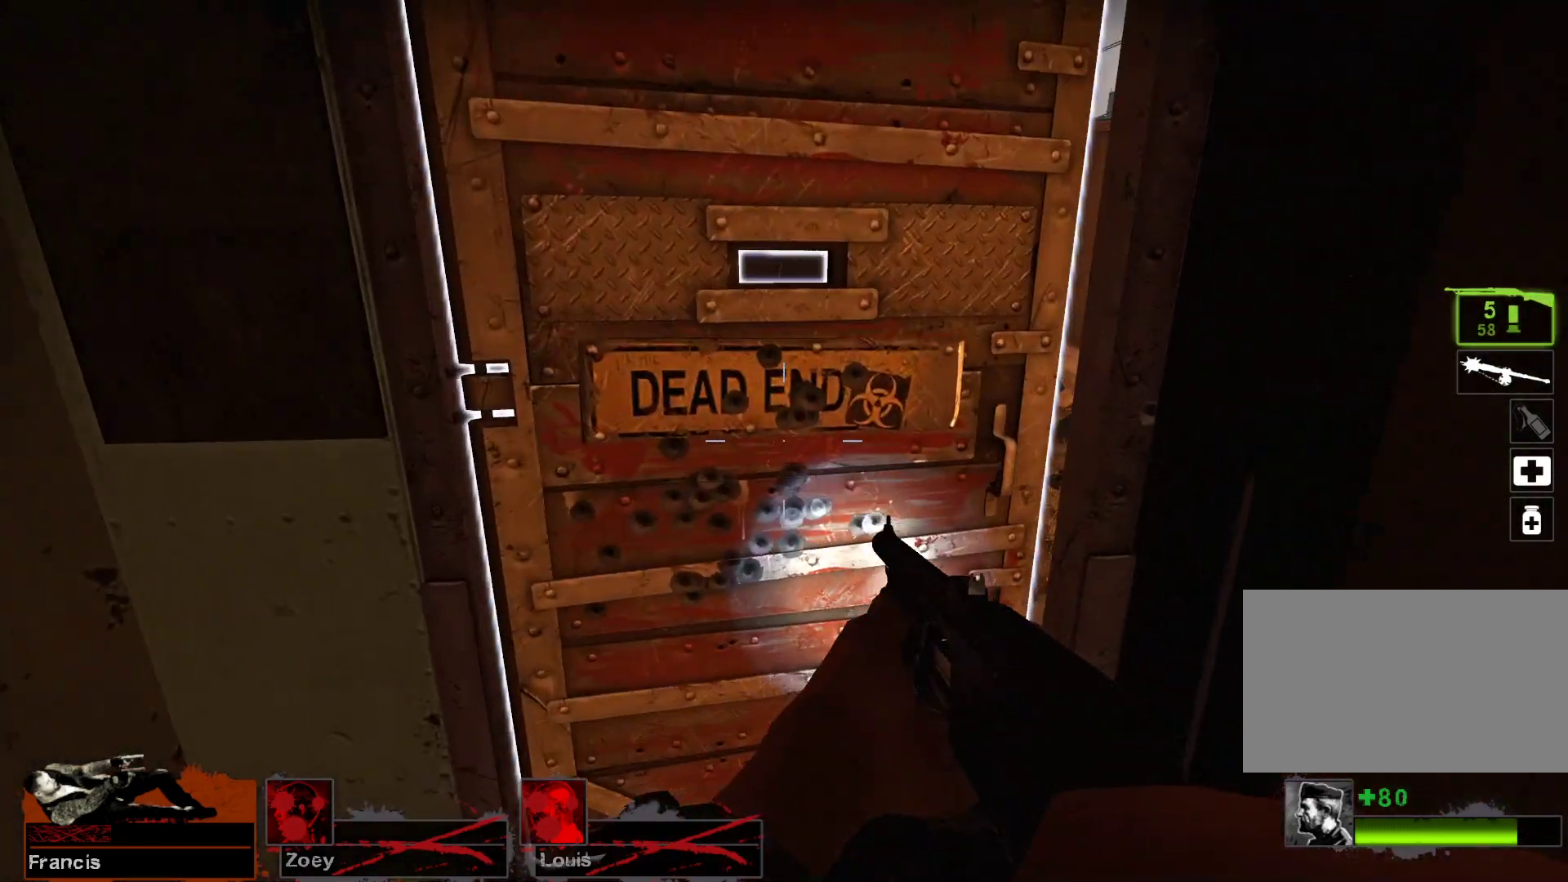
{"keys": [], "mouse": [], "events": []}
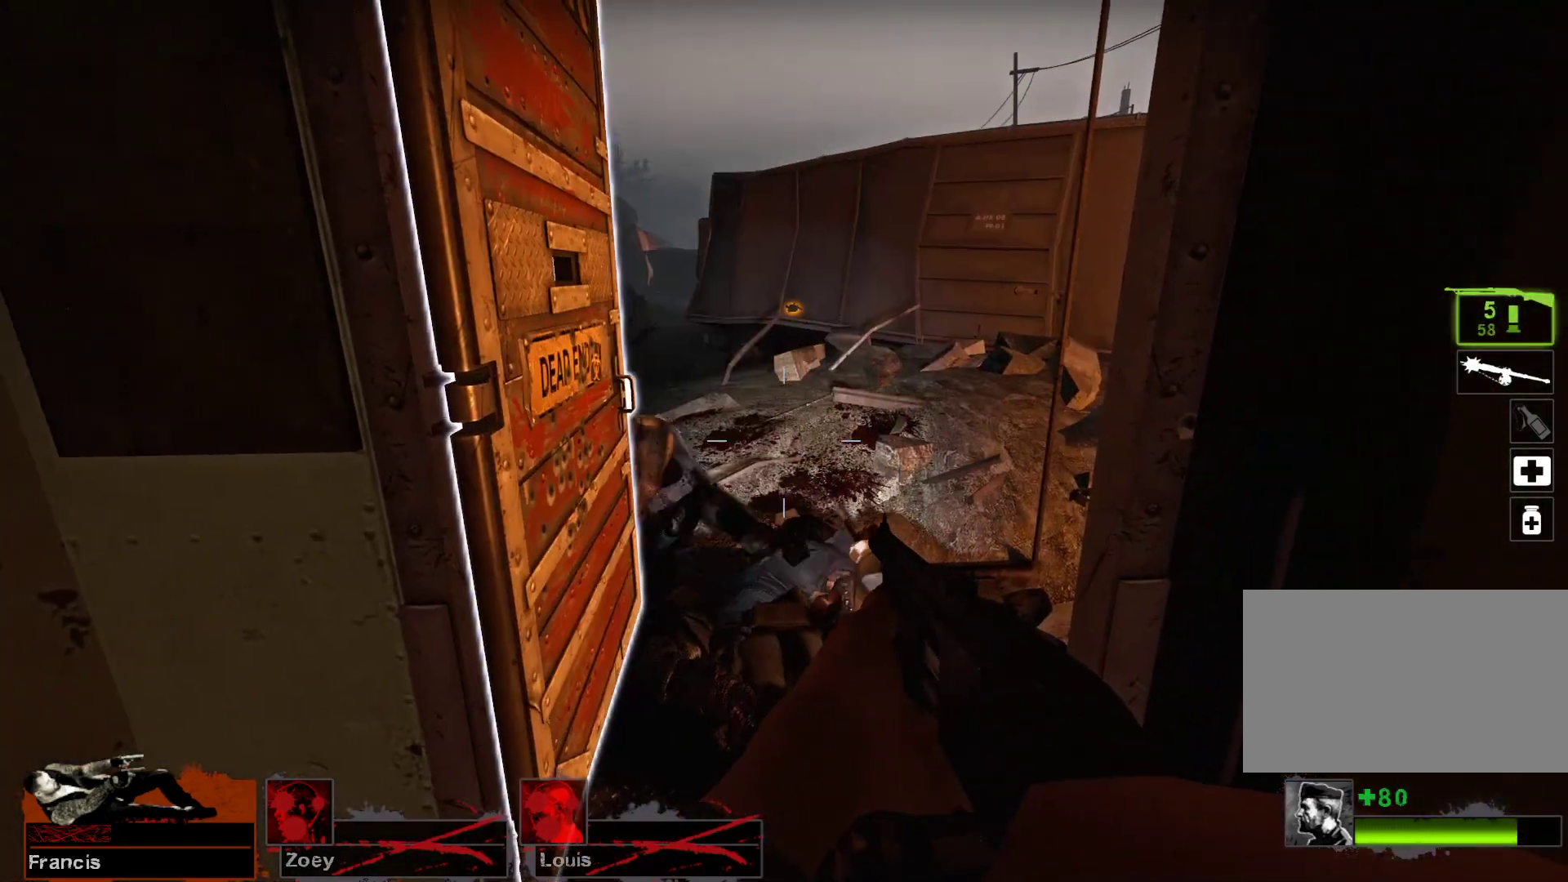
{"keys": [], "mouse": [], "events": [[233, "d", "down"], [433, "d", "up"]]}
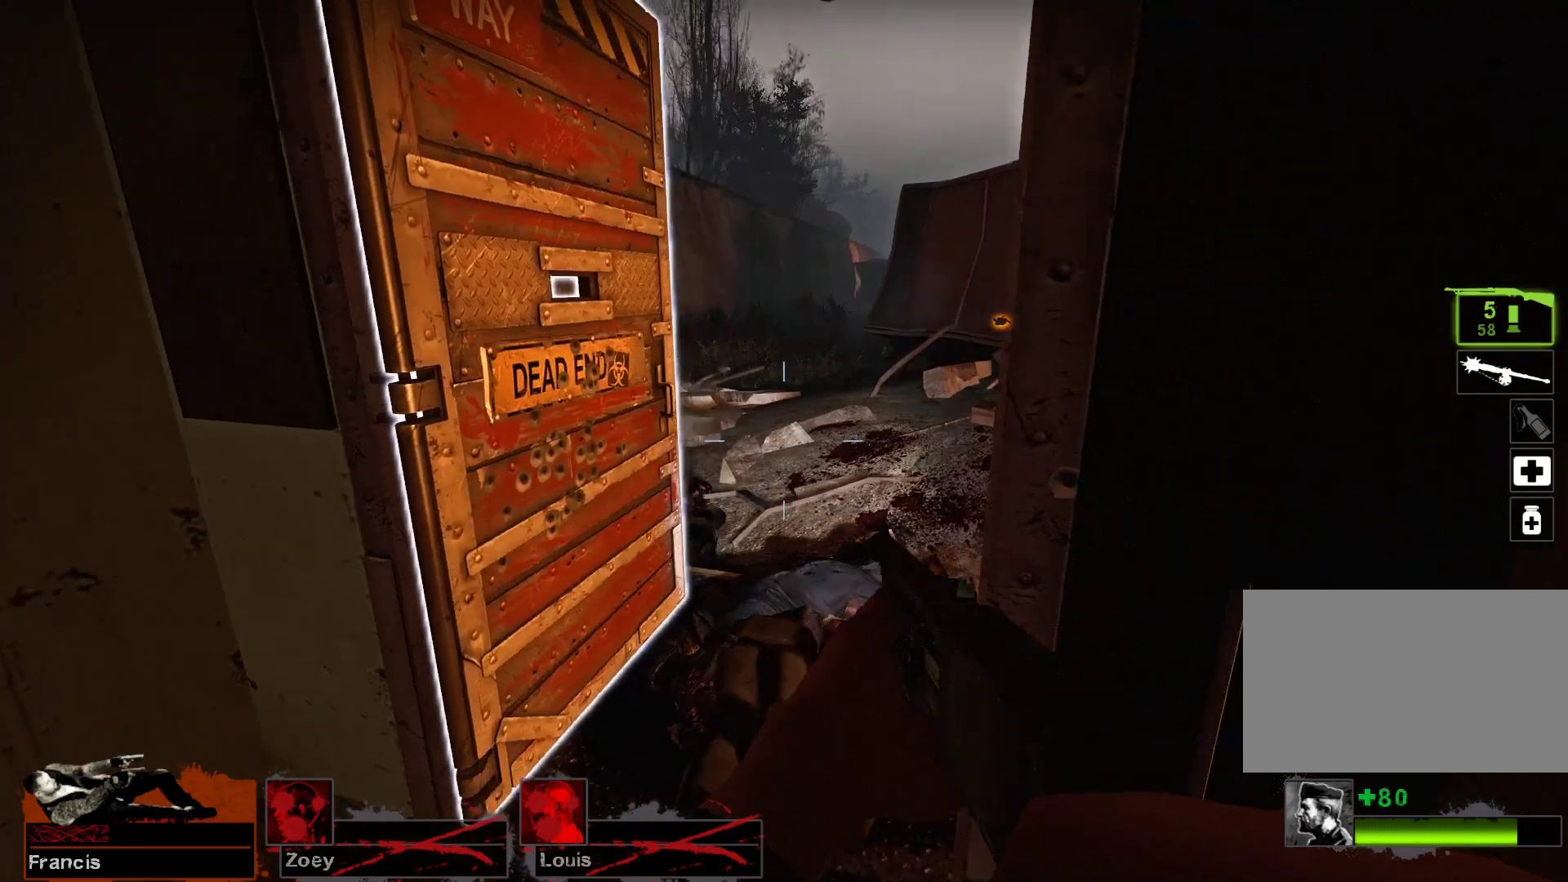
{"keys": [], "mouse": [], "events": [[233, "a", "down"], [333, "a", "up"]]}
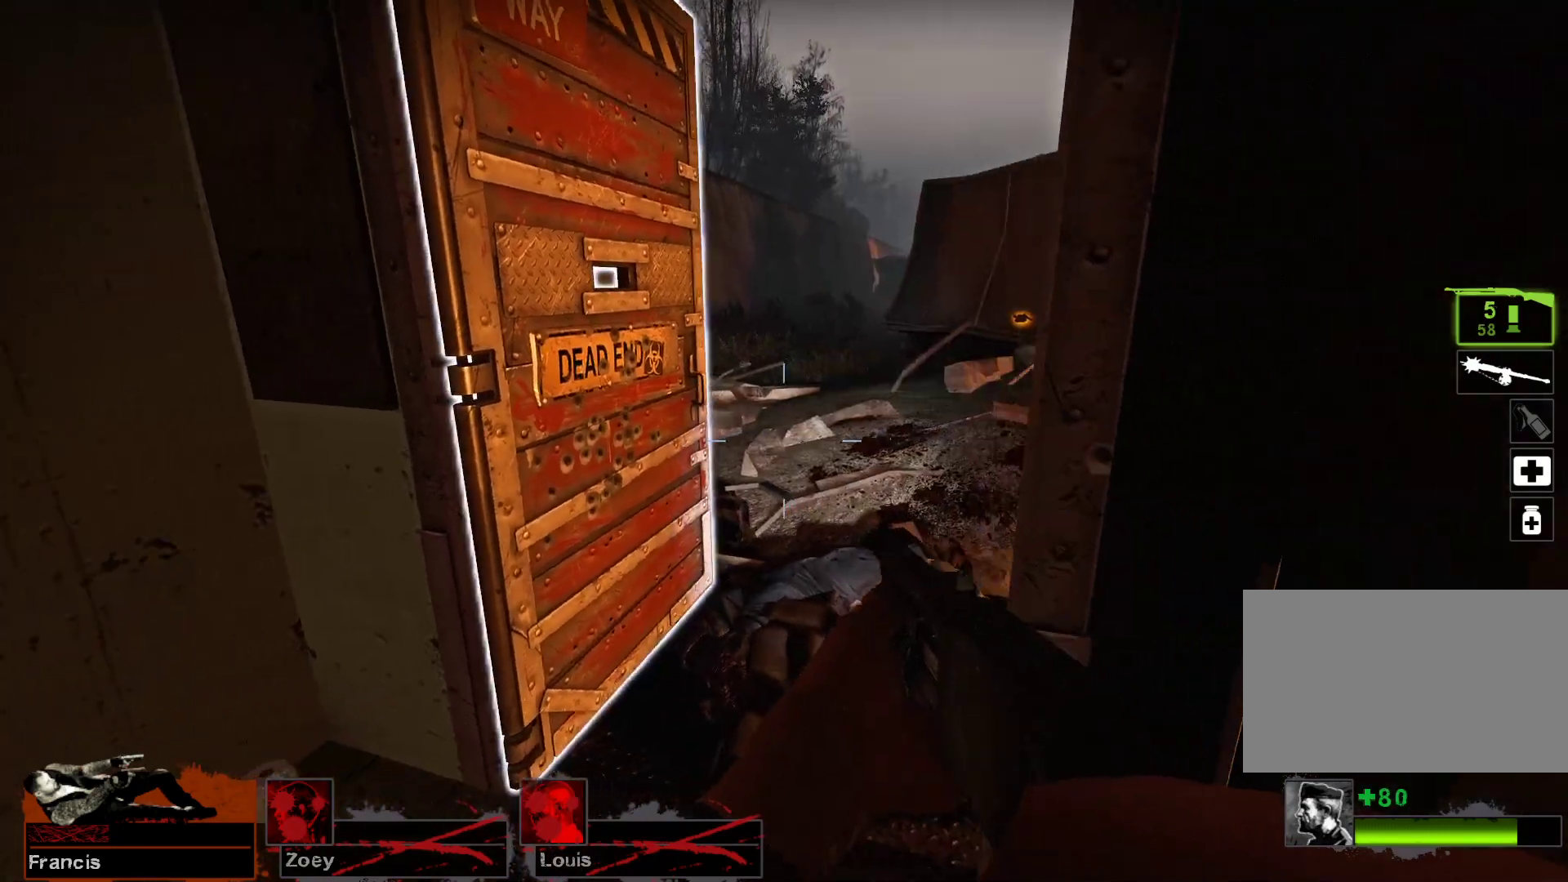
{"keys": [], "mouse": ["left"], "events": [[367, "mouse_left", "down"]]}
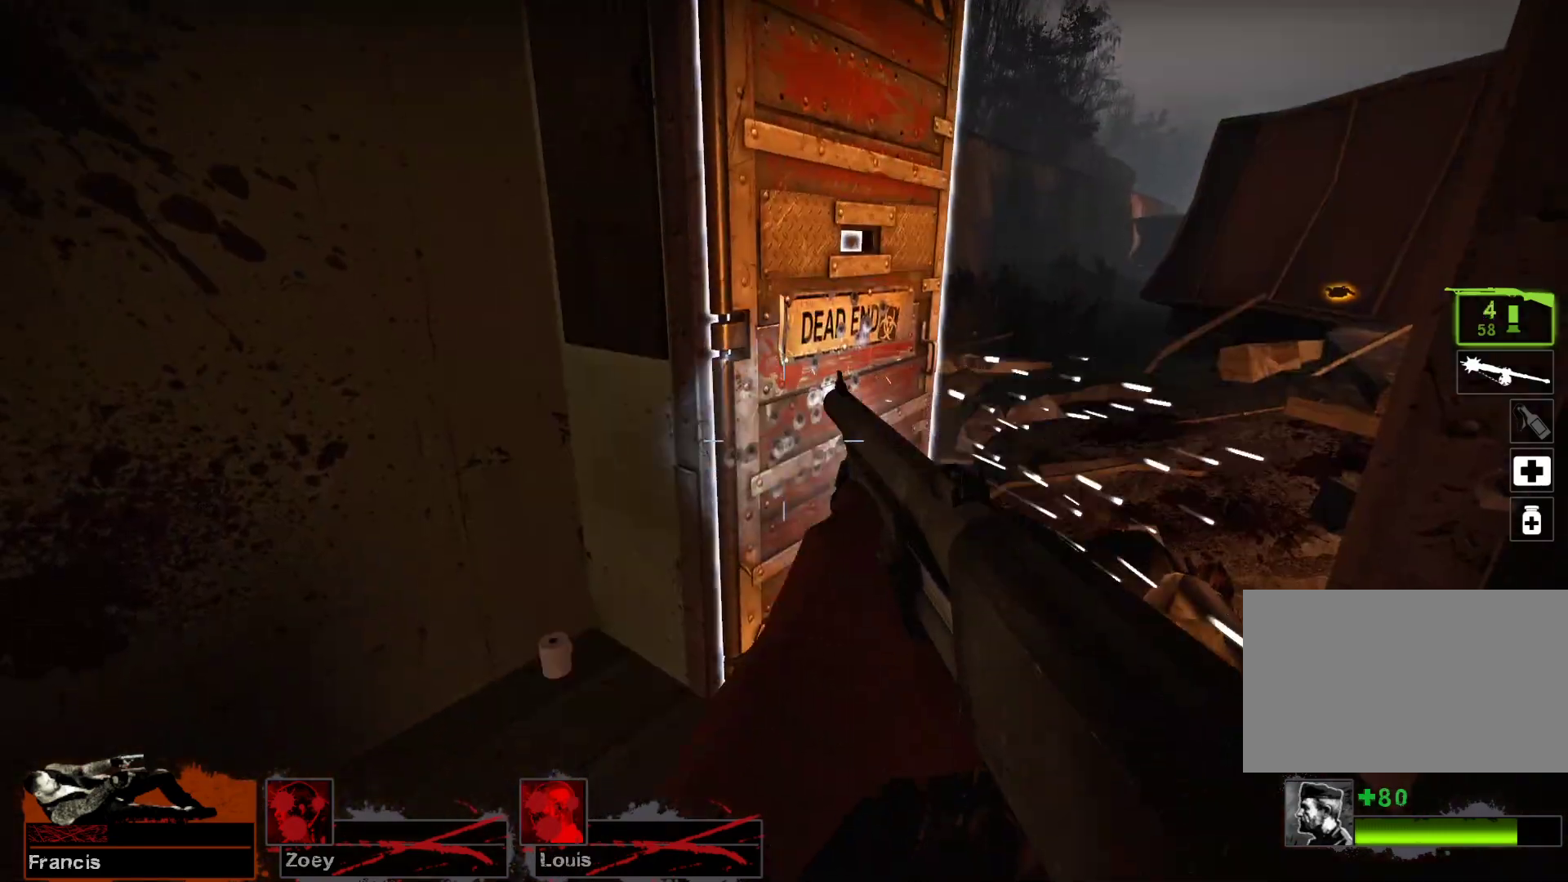
{"keys": ["r"], "mouse": [], "events": [[33, "mouse_left", "up"], [500, "r", "down"]]}